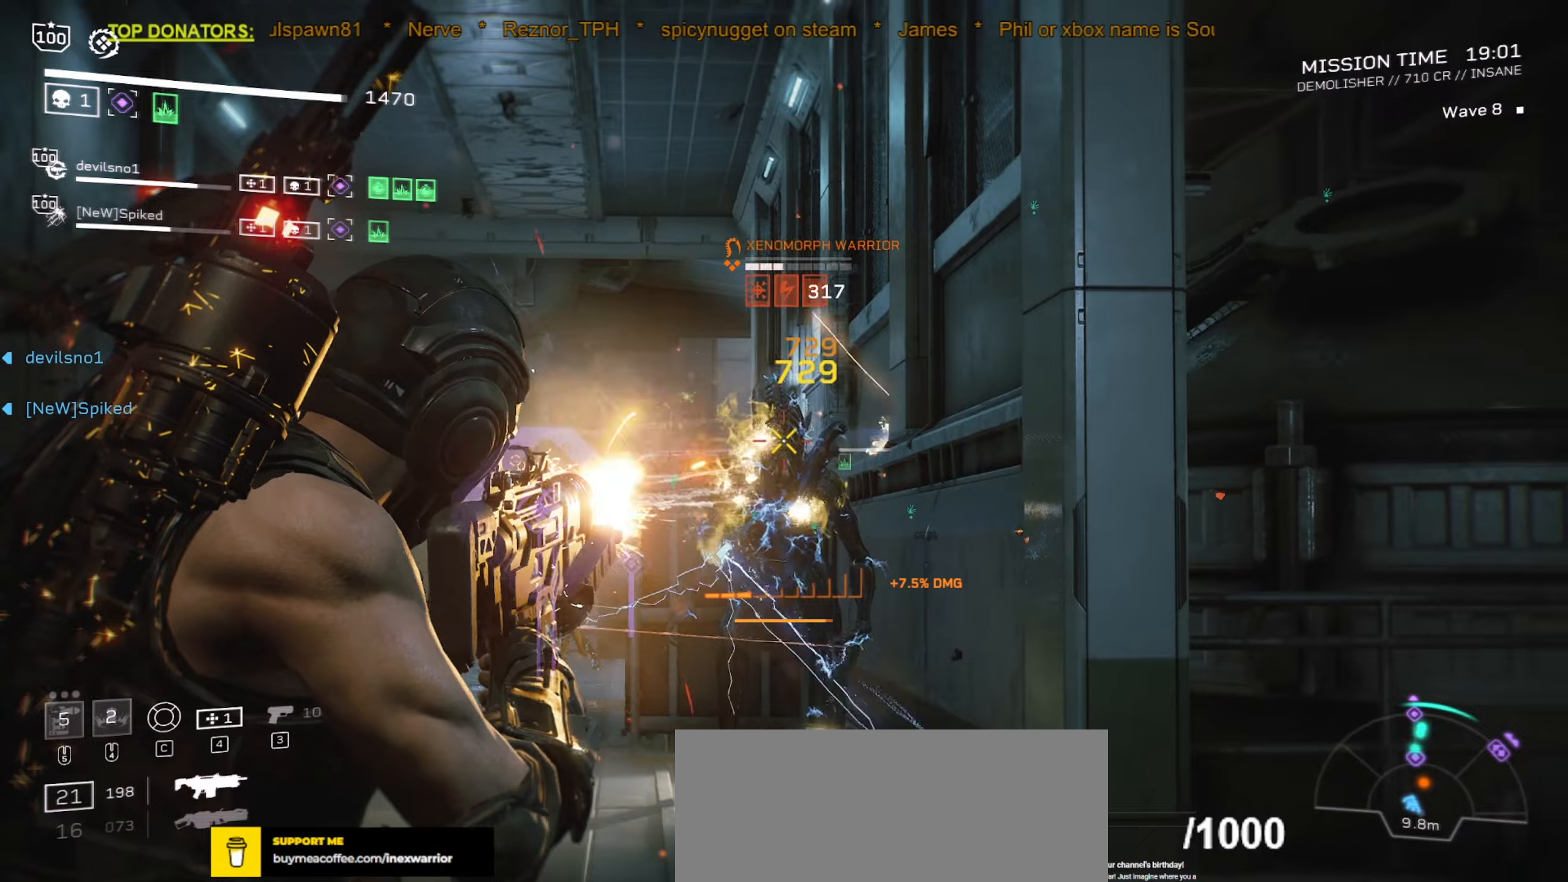
Gameplay with keyboard and mouse; each line is a JSON object with the keys and mouse buttons held at the frame after it. "events" lists presses ("down") and releases ("up") of ".", "/", "0", "1", "2", "3", "4", "5", "6", "7", "8", "9", "a", "alt", "b", "c", "caps_lock", "comma", "ctrl", "d", "e", "f", "g", "h", "i", "j", "k", "l", "m", "n", "o", "p", "q", "r", "s", "semicolon", "shift", "space", "super", "t", "tab", "tilde", "u", "v", "w", "x", "y", "z", "mouse_left", "mouse_wheel", "mouse_right", "mouse_mb4" and "mouse_mb5" between this image and that frame as [ms after this image, input, new state], when the widget could be followed in between. "mouse_left", "mouse_wheel", "mouse_right", "mouse_mb4", "mouse_mb5" = the "left", "wheel", "right", "mb4", "mb5" buttons of the "mouse" list. No other keys are recorded. "wheel" means that the mouse wheel is clicked or scrolled. Mouse movement is not recorded.
{"keys": ["s"], "mouse": ["left", "right"], "events": [[216, "d", "up"]]}
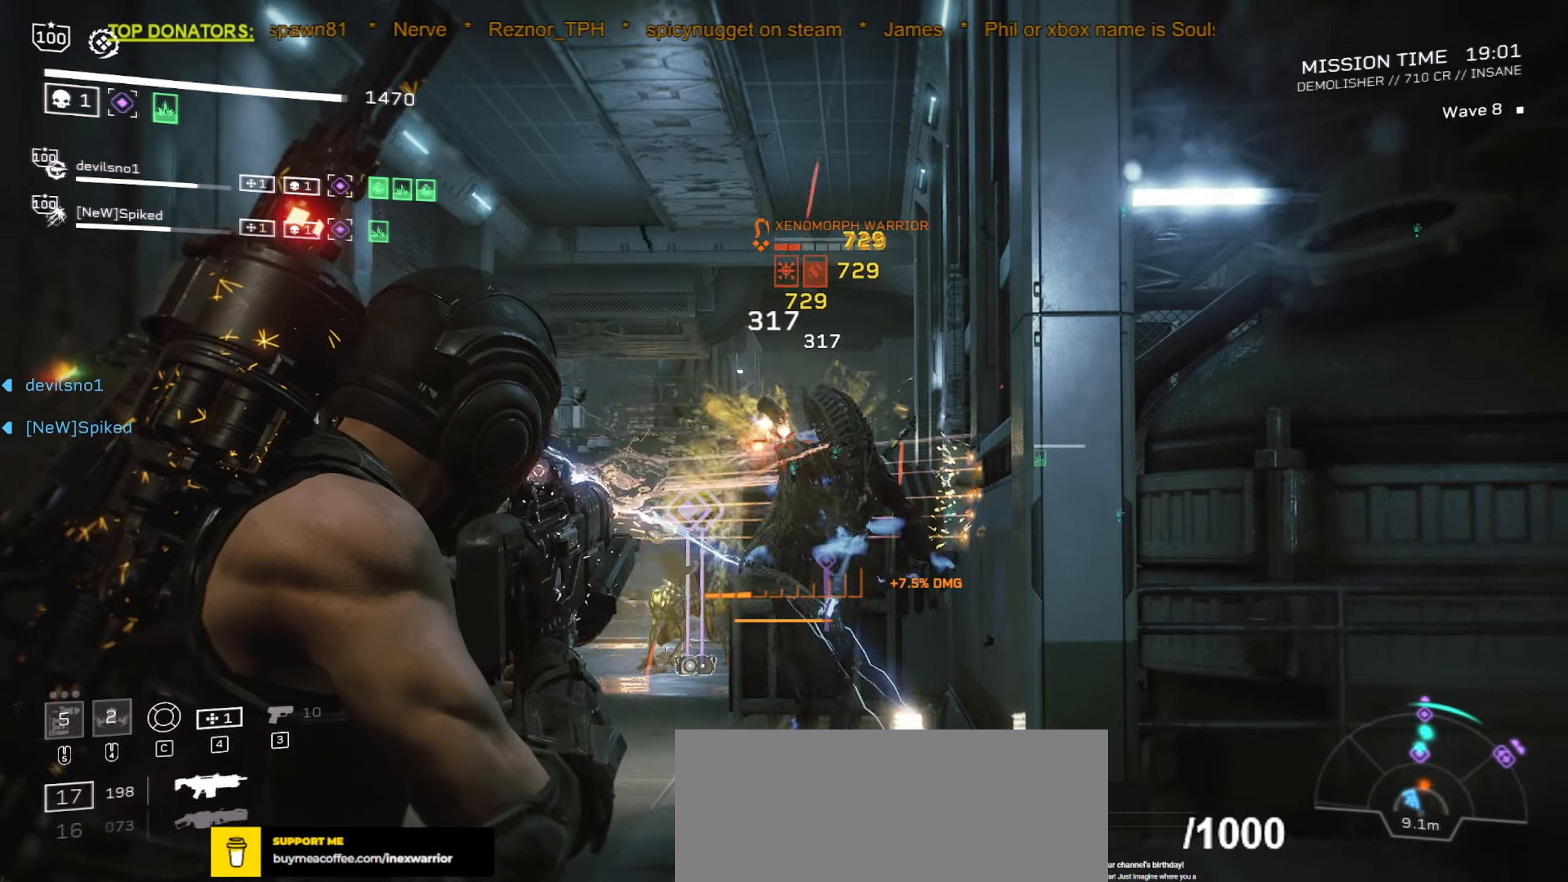
{"keys": ["s"], "mouse": ["left", "right"]}
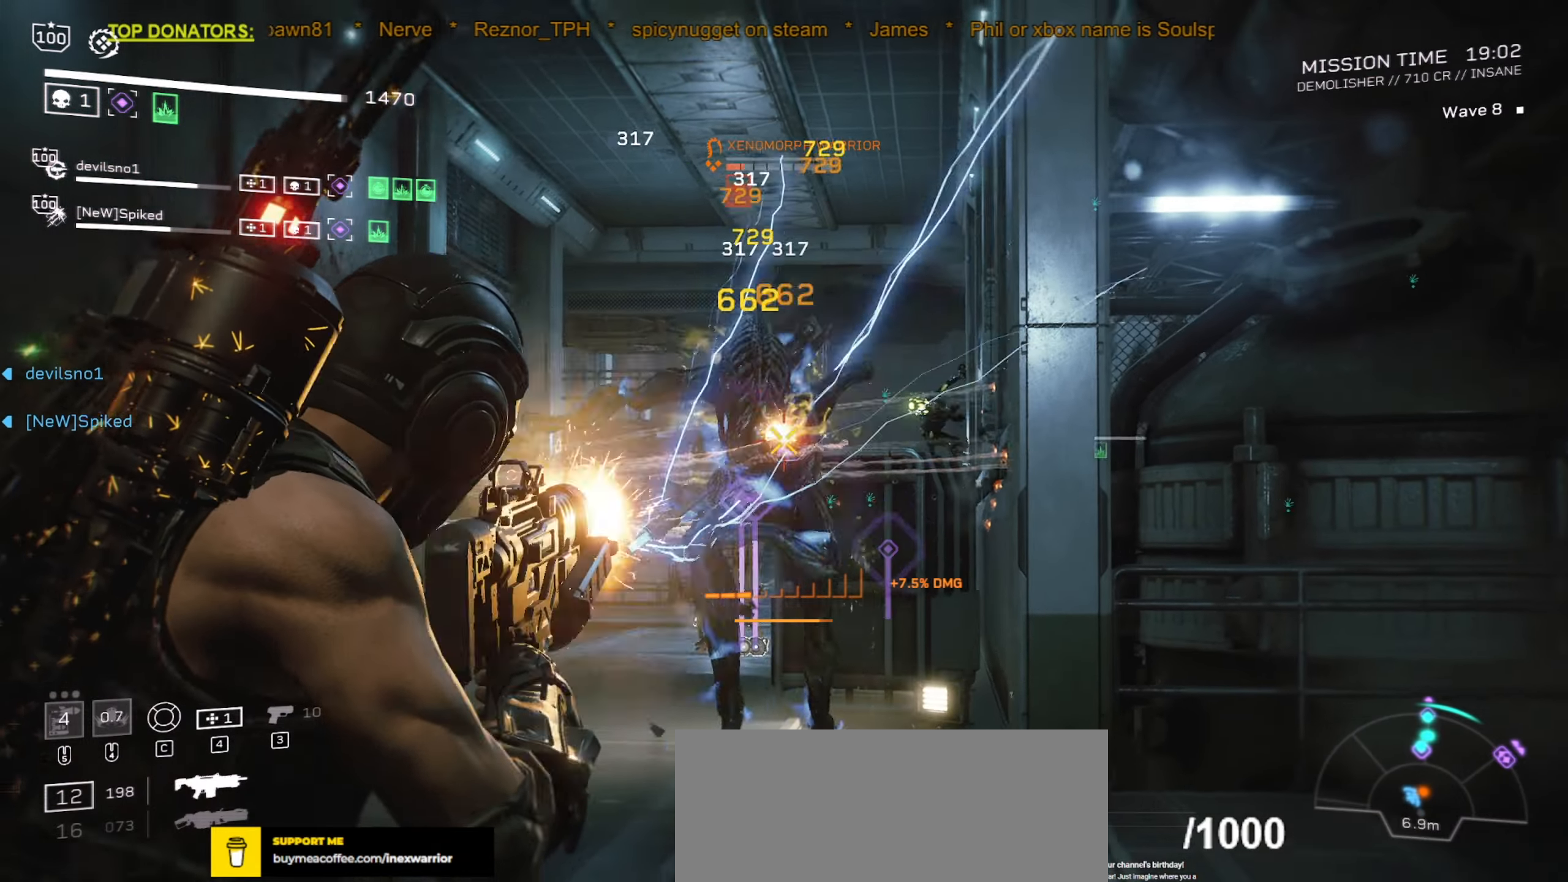
{"keys": ["s"], "mouse": ["left", "right"], "events": []}
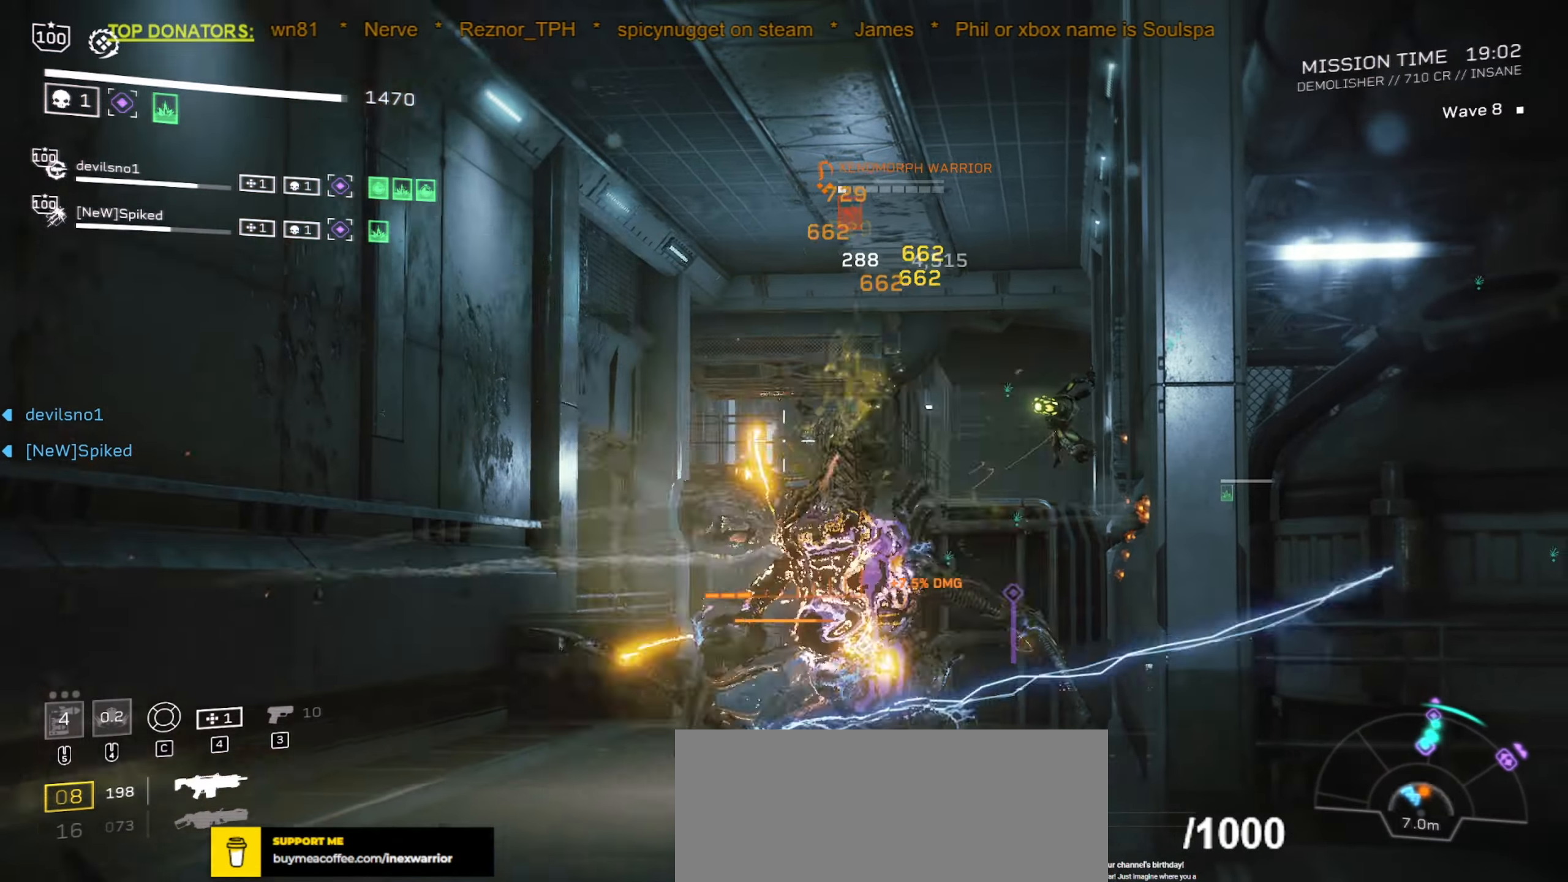
{"keys": ["d", "s"], "mouse": ["left", "right"], "events": [[500, "d", "down"]]}
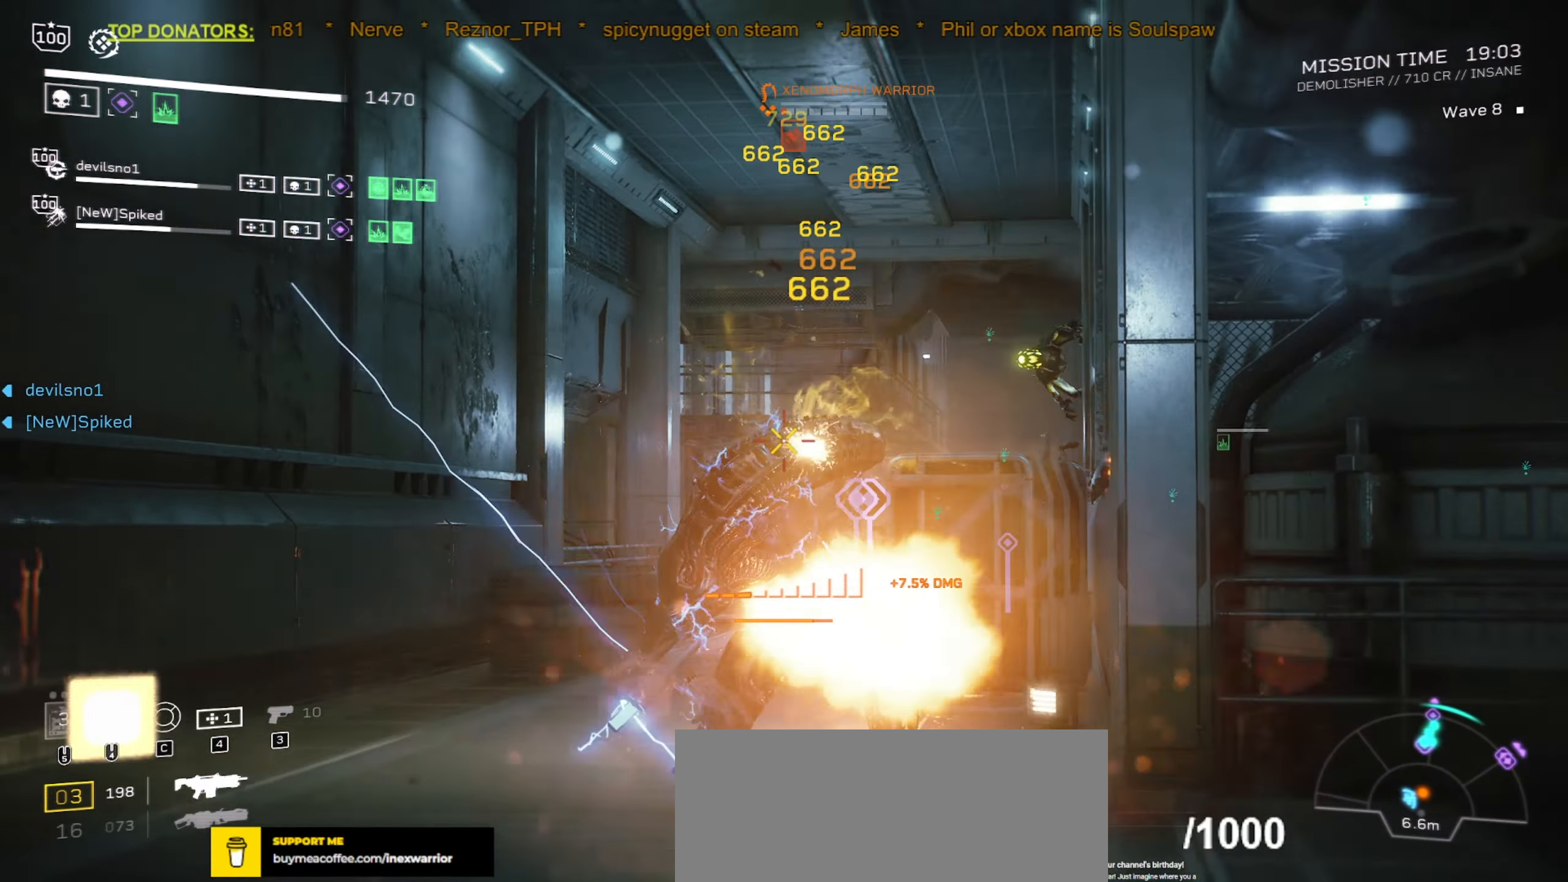
{"keys": ["d", "w"], "mouse": [], "events": [[33, "s", "up"], [50, "space", "down"], [216, "mouse_left", "up"], [283, "mouse_right", "up"], [400, "space", "up"], [400, "w", "down"]]}
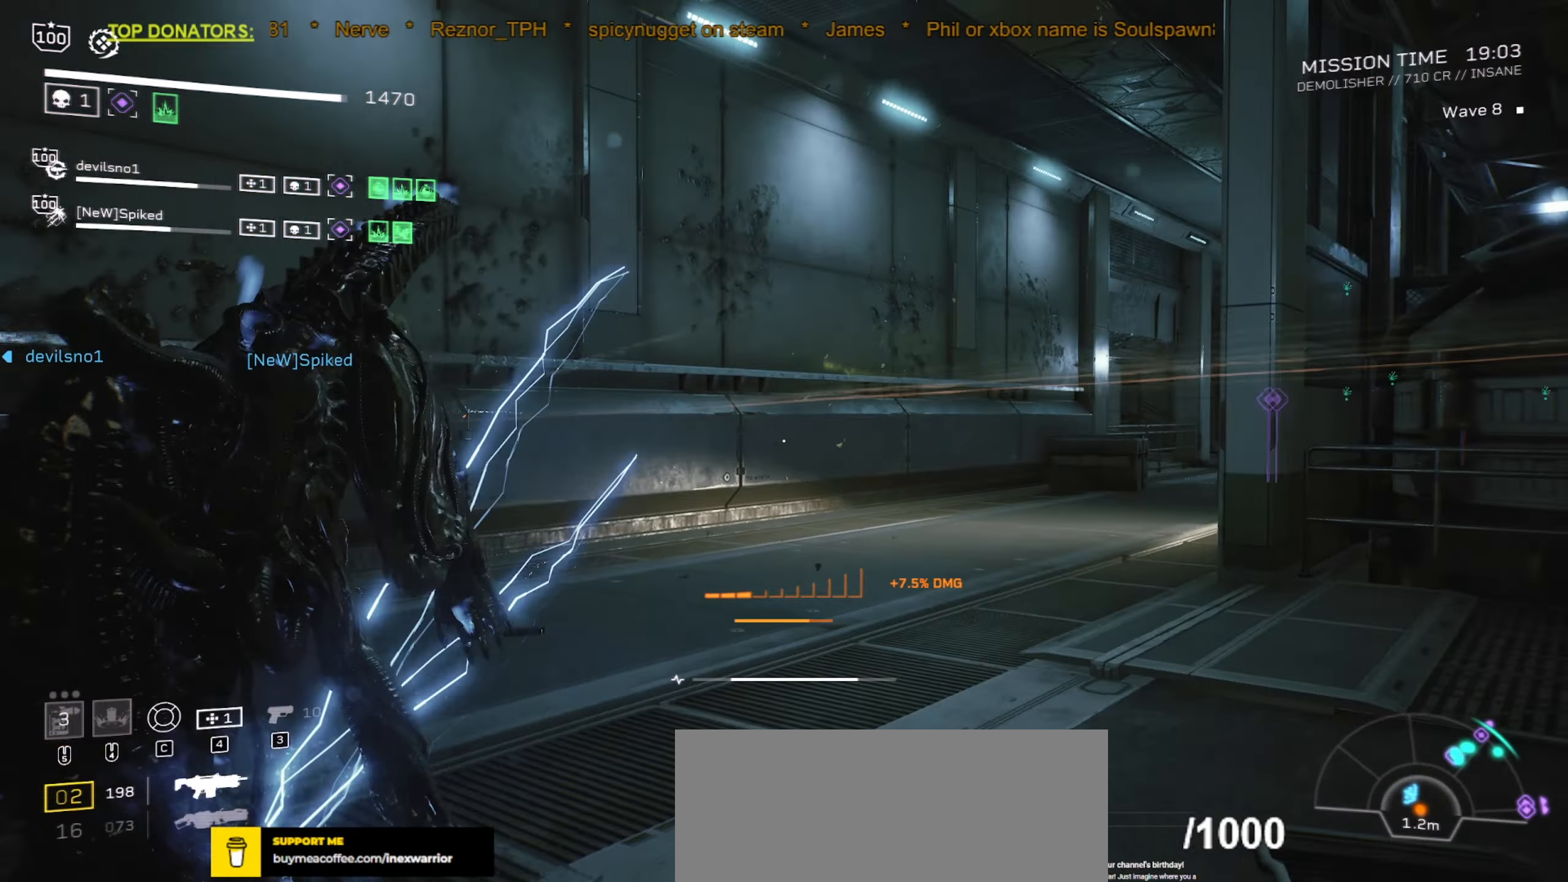
{"keys": ["r", "shift", "w"], "mouse": [], "events": [[183, "shift", "down"], [316, "d", "up"], [466, "r", "down"]]}
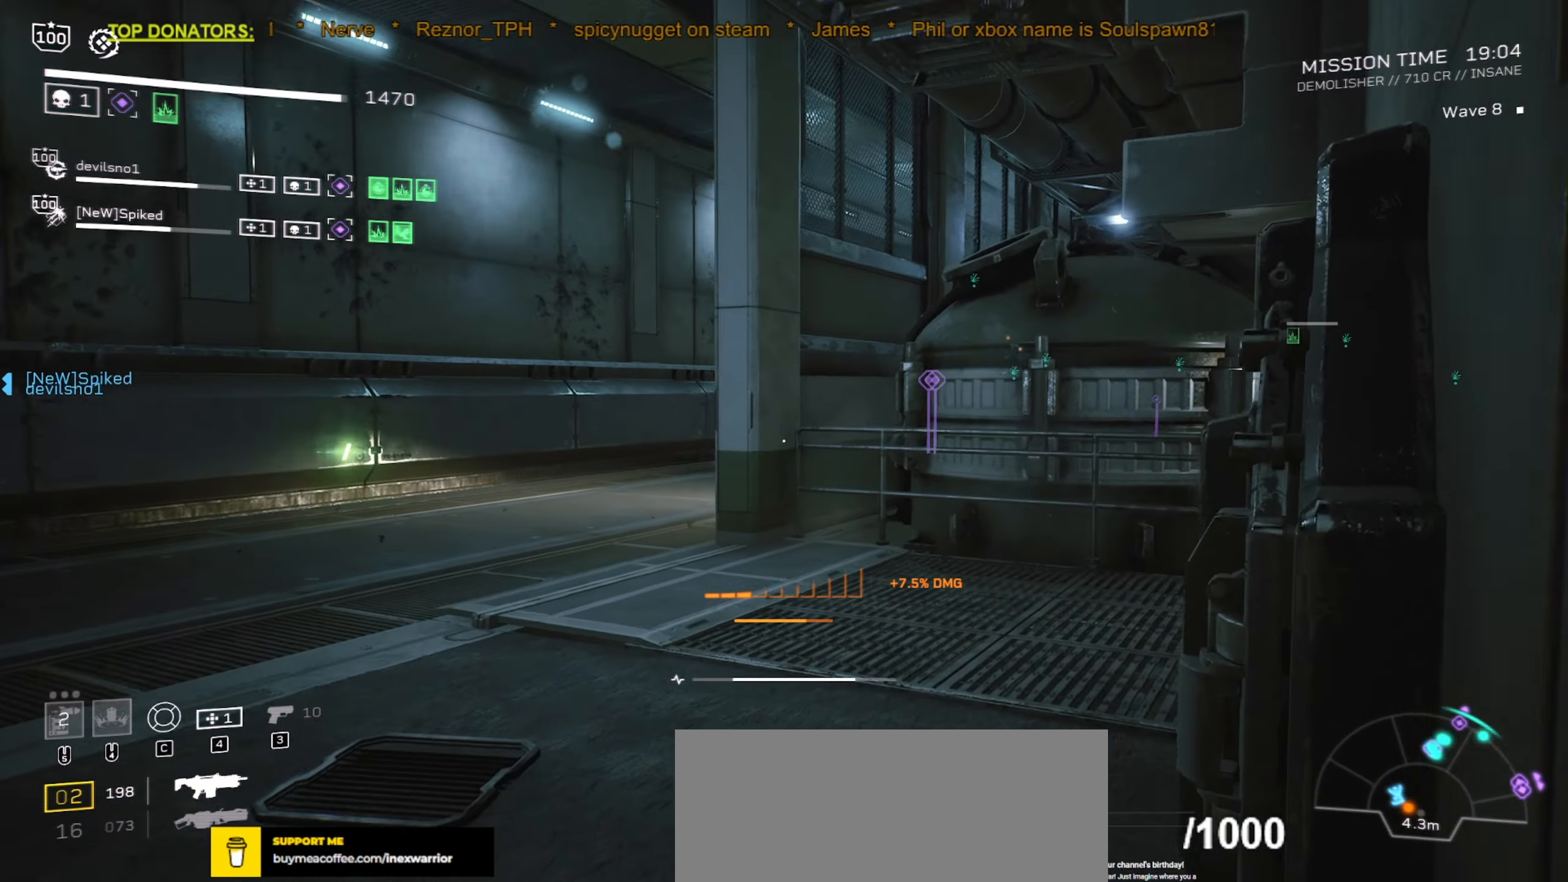
{"keys": ["a", "r", "w"], "mouse": [], "events": [[66, "r", "up"], [183, "r", "down"], [283, "r", "up"], [316, "shift", "up"], [433, "r", "down"], [483, "a", "down"]]}
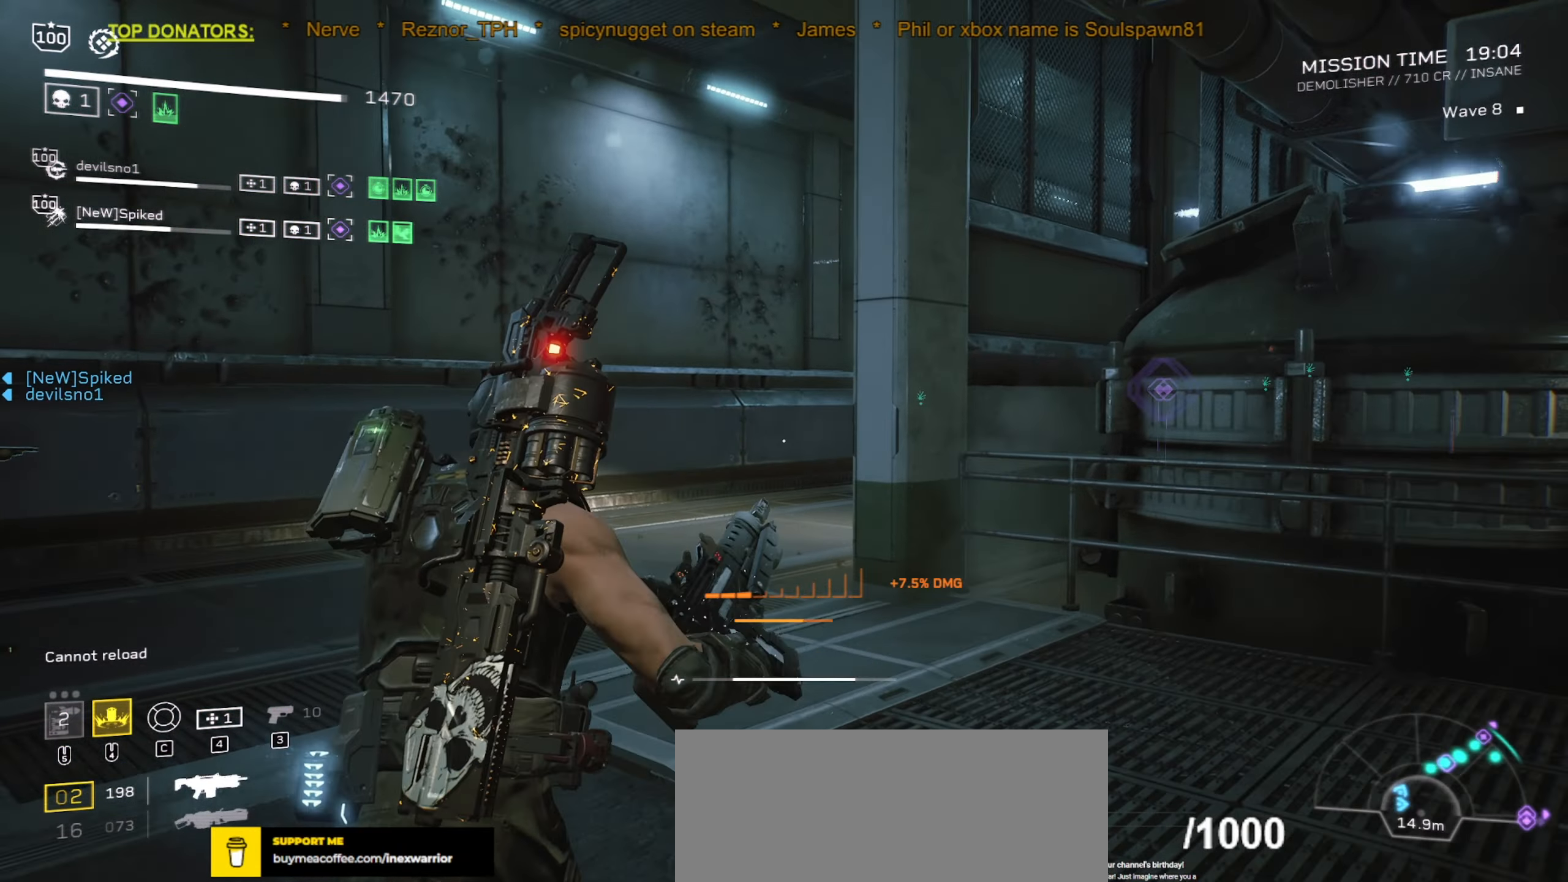
{"keys": ["r", "w"], "mouse": [], "events": [[83, "r", "up"], [216, "r", "down"], [383, "r", "up"], [433, "a", "up"], [500, "r", "down"]]}
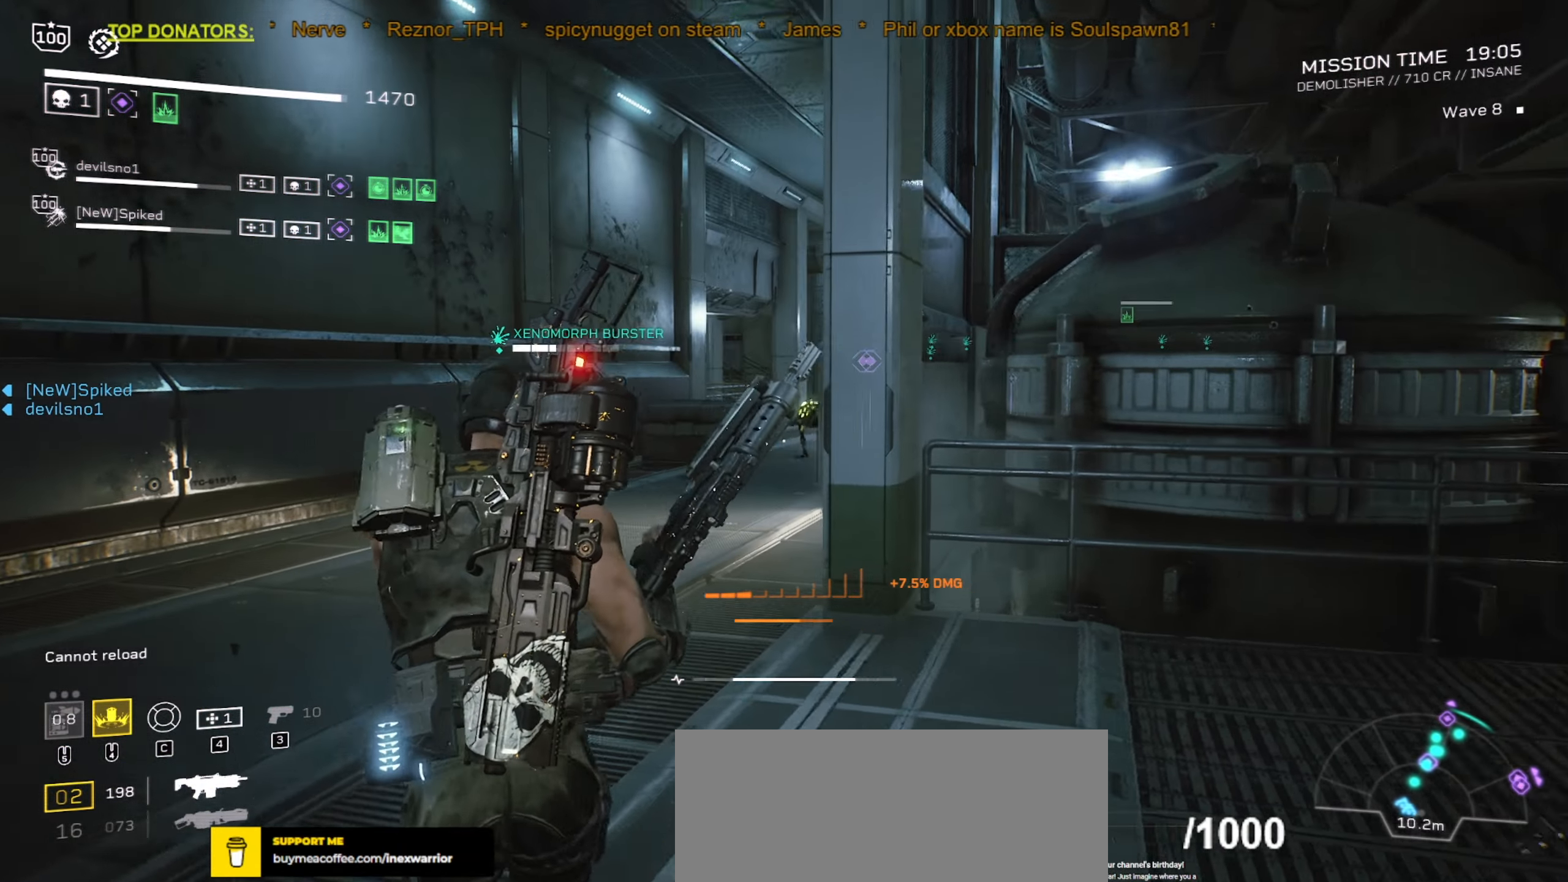
{"keys": ["w"], "mouse": [], "events": [[50, "w", "up"], [83, "r", "up"], [416, "w", "down"]]}
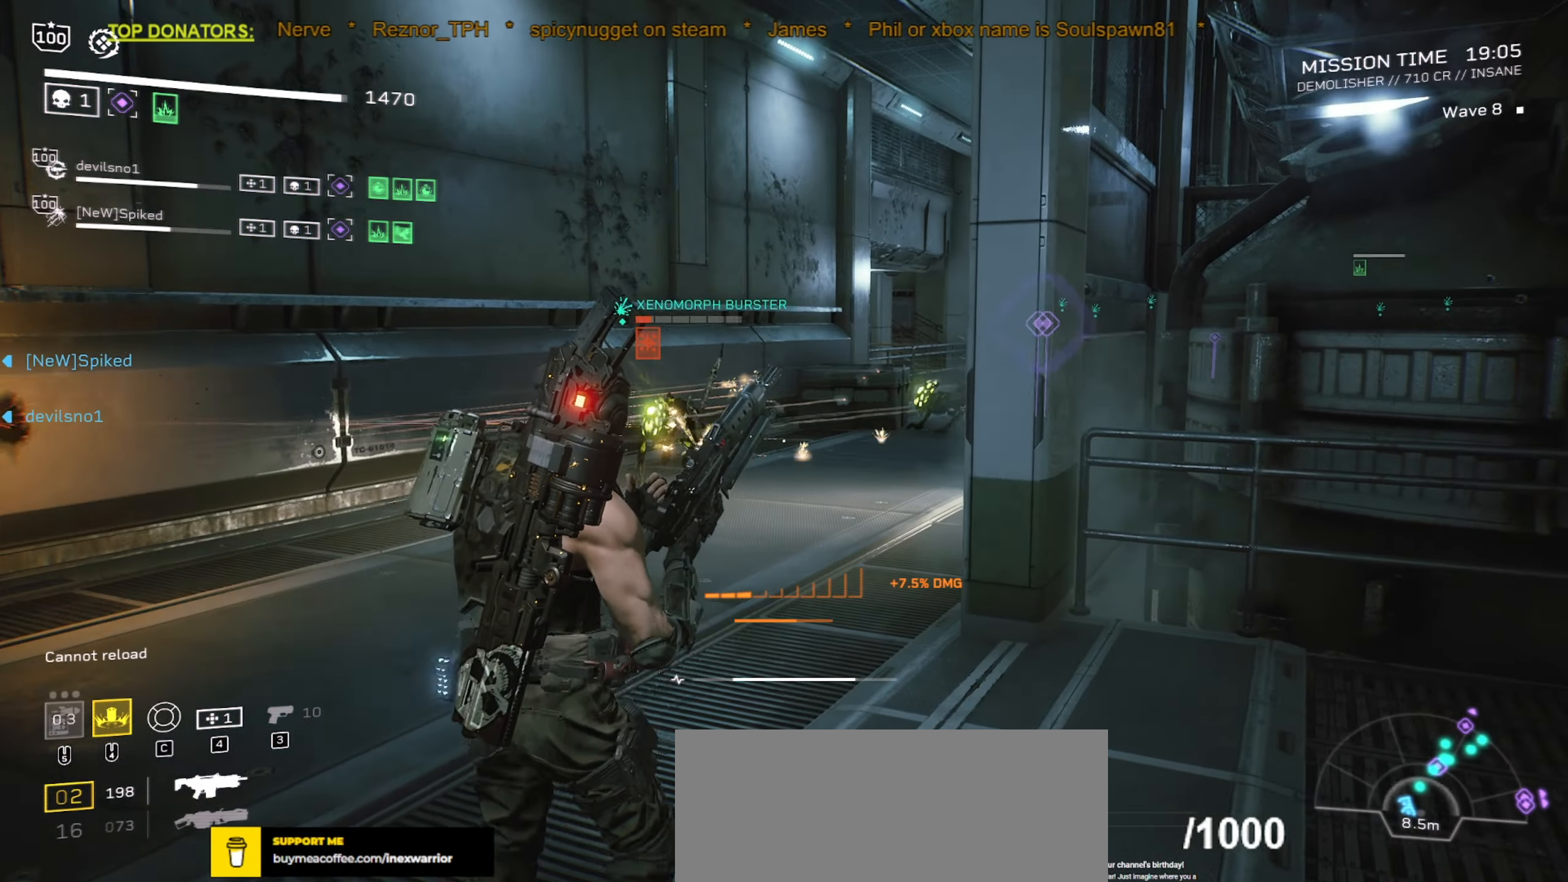
{"keys": ["shift", "w"], "mouse": [], "events": [[33, "shift", "down"], [216, "d", "down"], [333, "d", "up"]]}
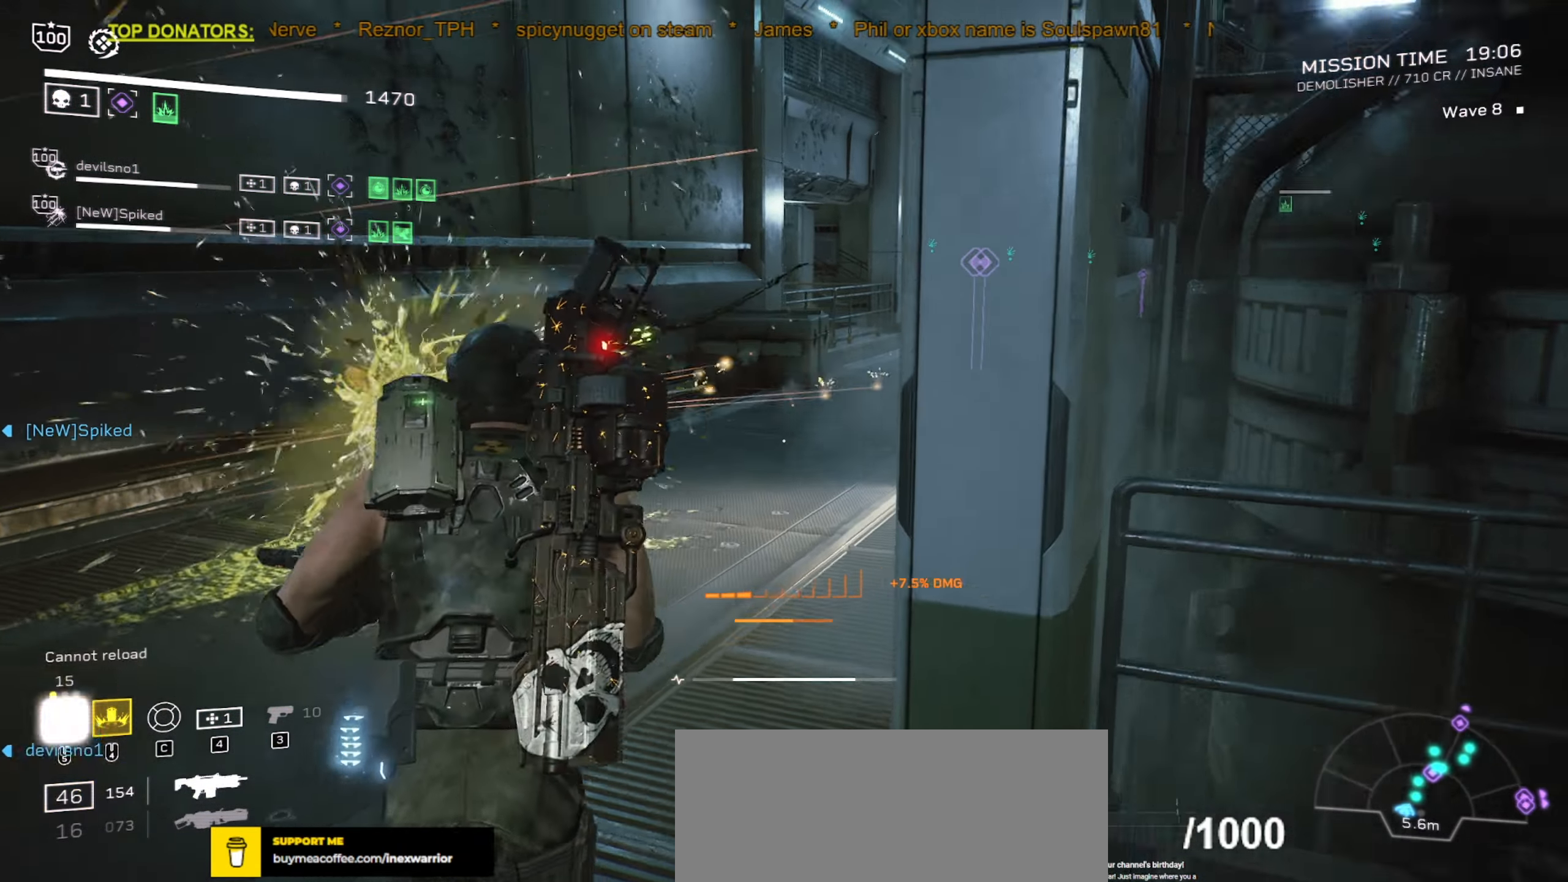
{"keys": [], "mouse": [], "events": [[33, "shift", "up"], [33, "w", "up"], [233, "a", "down"], [467, "a", "up"]]}
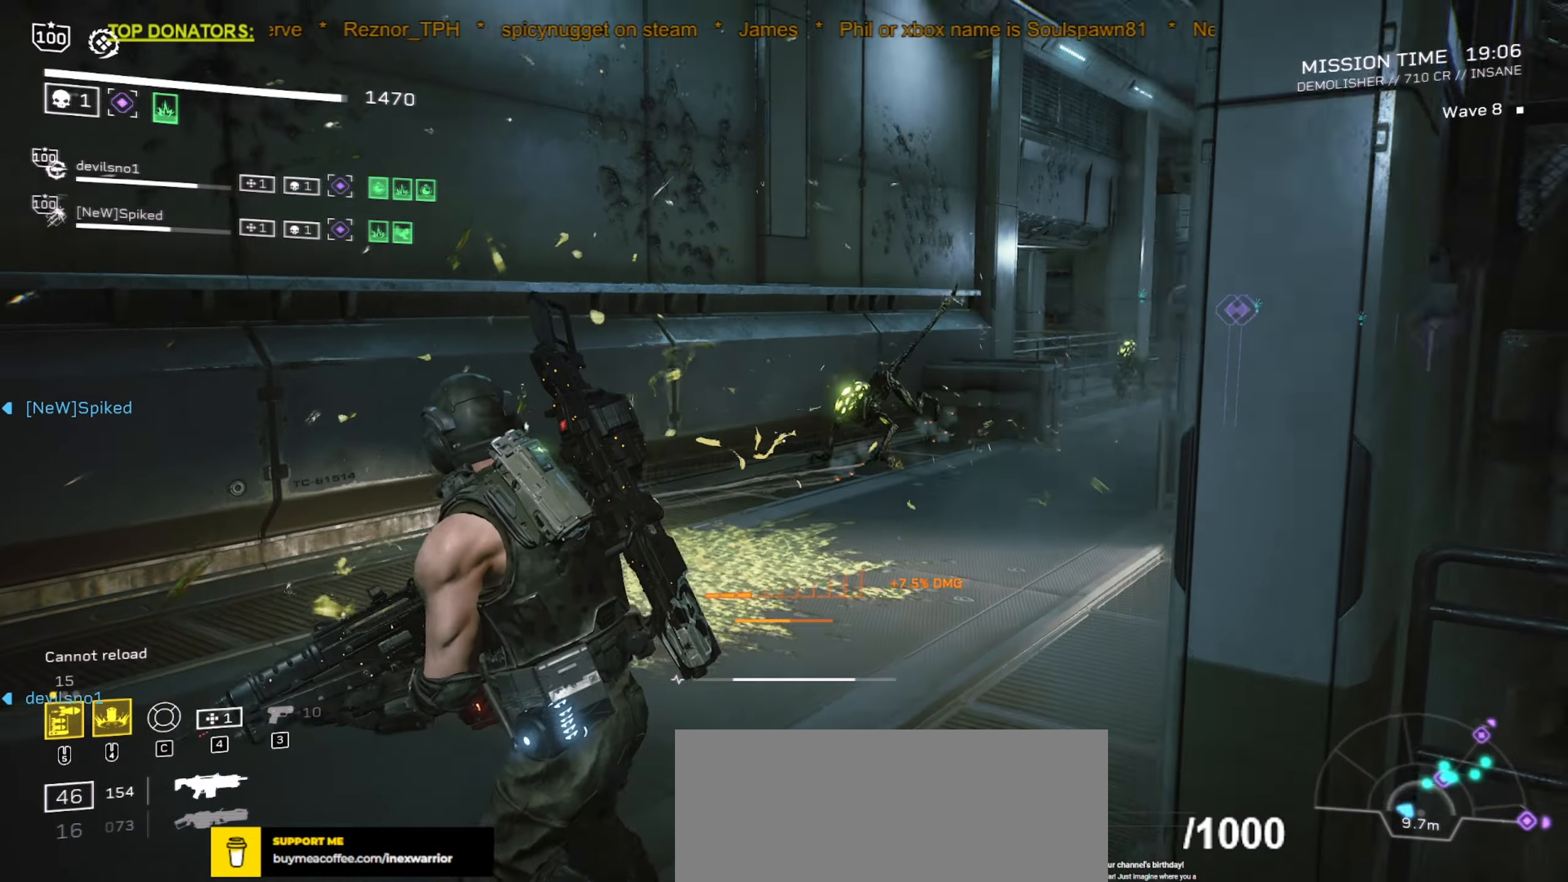
{"keys": ["d", "s"], "mouse": ["left", "right", "mb5"], "events": [[33, "mouse_right", "down"], [50, "mouse_left", "down"], [167, "s", "down"], [200, "a", "down"], [433, "d", "down"], [433, "mouse_mb5", "down"], [483, "a", "up"]]}
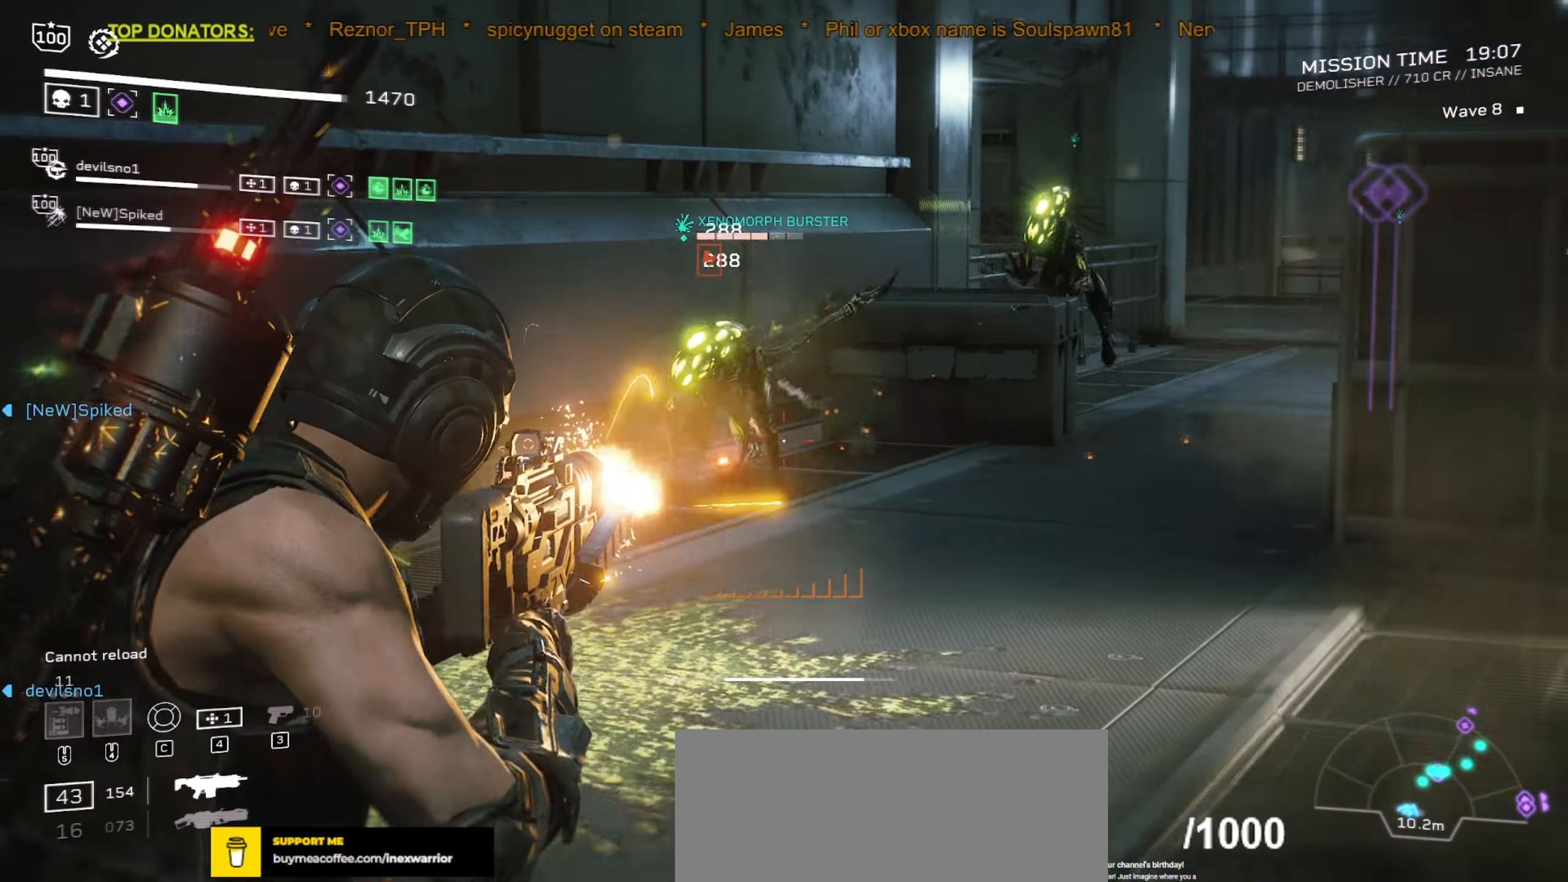
{"keys": ["a", "d", "s"], "mouse": ["left", "right", "mb5"], "events": [[133, "mouse_mb5", "up"], [150, "d", "up"], [233, "mouse_mb5", "down"], [317, "a", "down"], [350, "mouse_mb5", "up"], [383, "d", "down"], [433, "mouse_mb5", "down"]]}
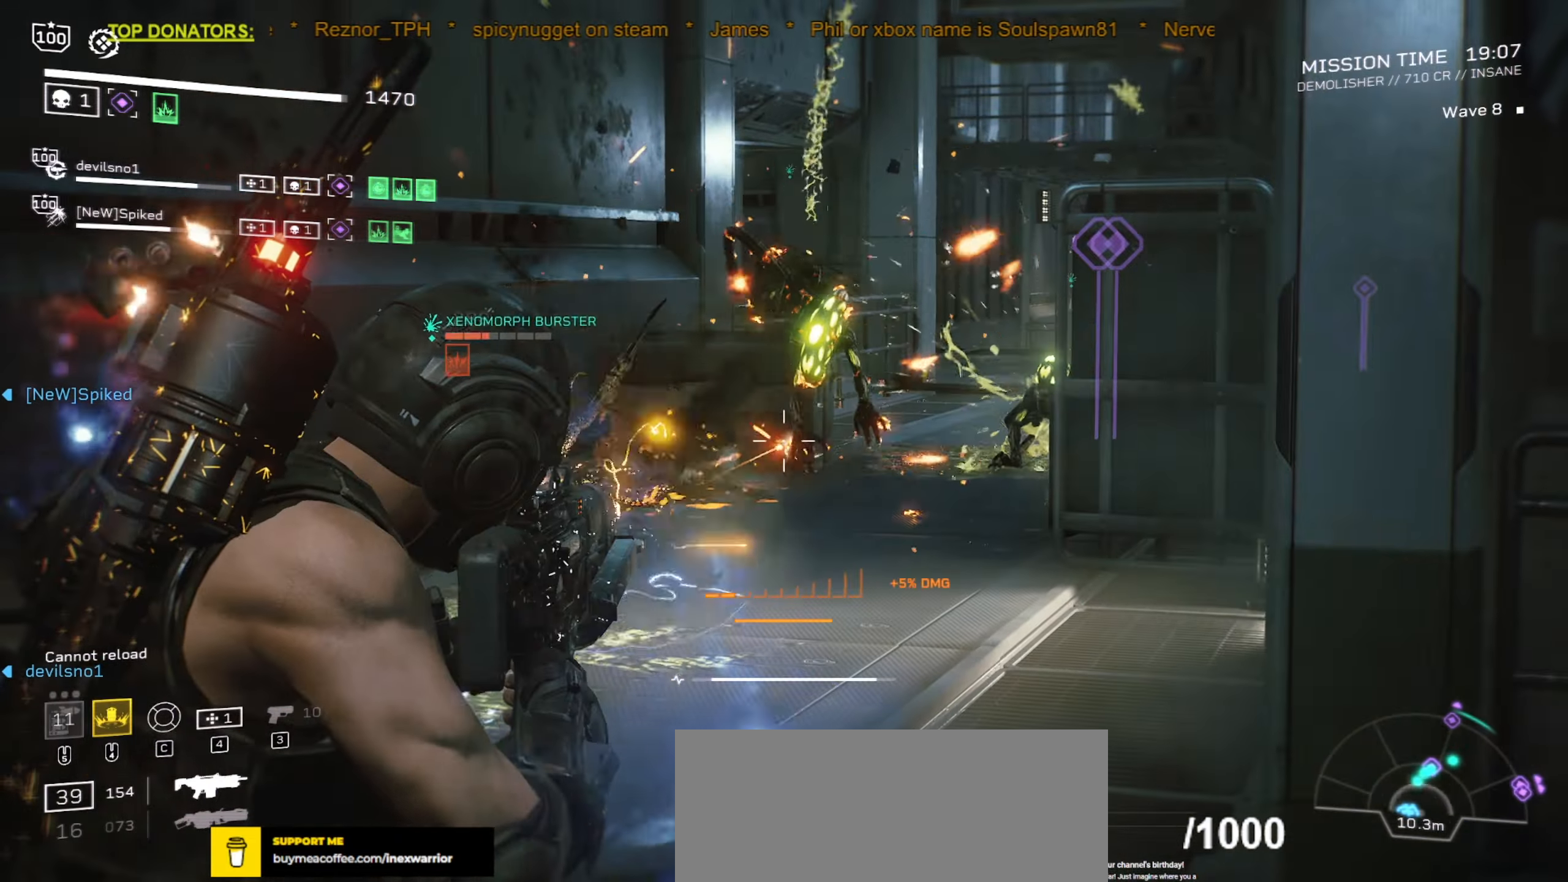
{"keys": [], "mouse": [], "events": [[83, "mouse_left", "up"], [100, "mouse_mb5", "up"], [200, "mouse_right", "up"], [317, "mouse_wheel", "down"], [350, "a", "up"], [367, "d", "up"], [367, "mouse_wheel", "up"], [383, "s", "up"]]}
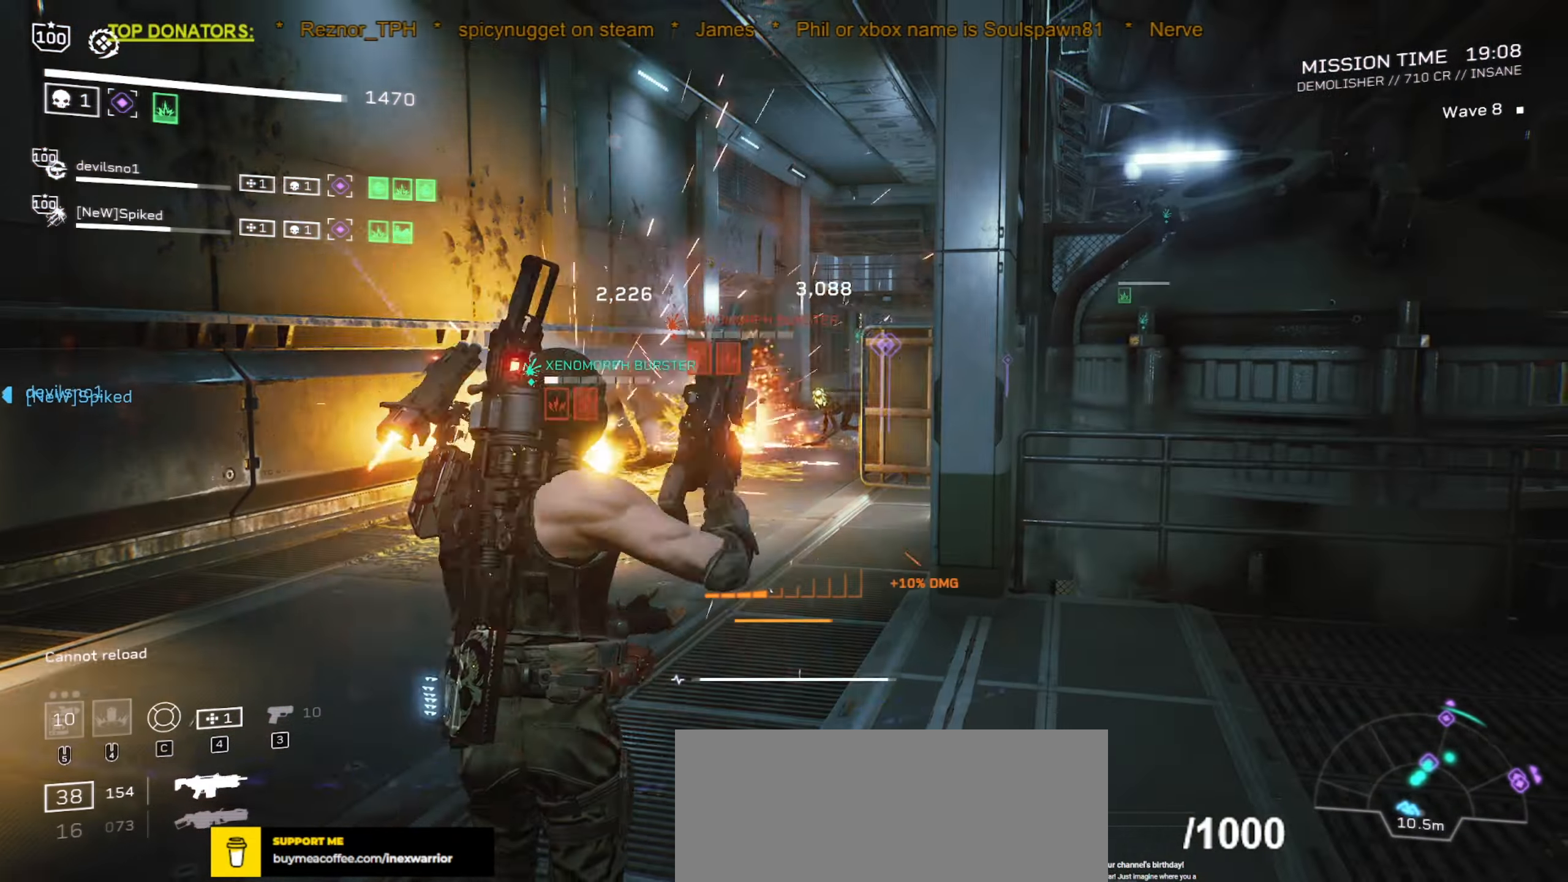
{"keys": ["d"], "mouse": ["left", "right"], "events": [[33, "a", "down"], [50, "s", "down"], [67, "mouse_right", "down"], [117, "d", "down"], [167, "mouse_left", "down"], [217, "s", "up"], [233, "a", "up"], [233, "d", "up"], [433, "d", "down"]]}
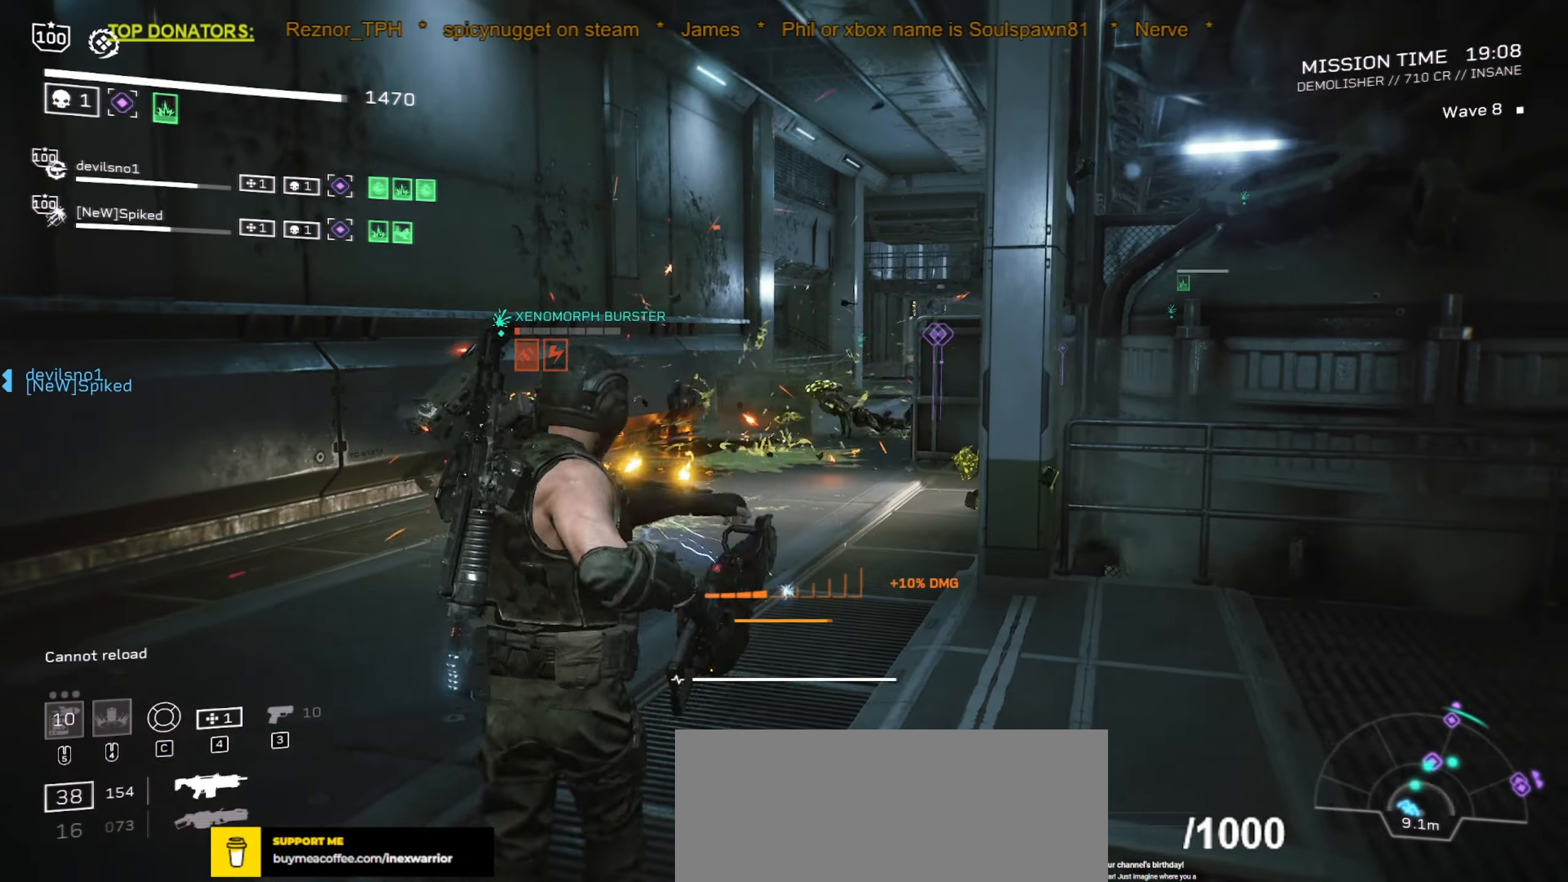
{"keys": ["a", "d", "s"], "mouse": ["left", "right"], "events": [[83, "d", "up"], [267, "s", "down"], [283, "d", "down"], [500, "a", "down"]]}
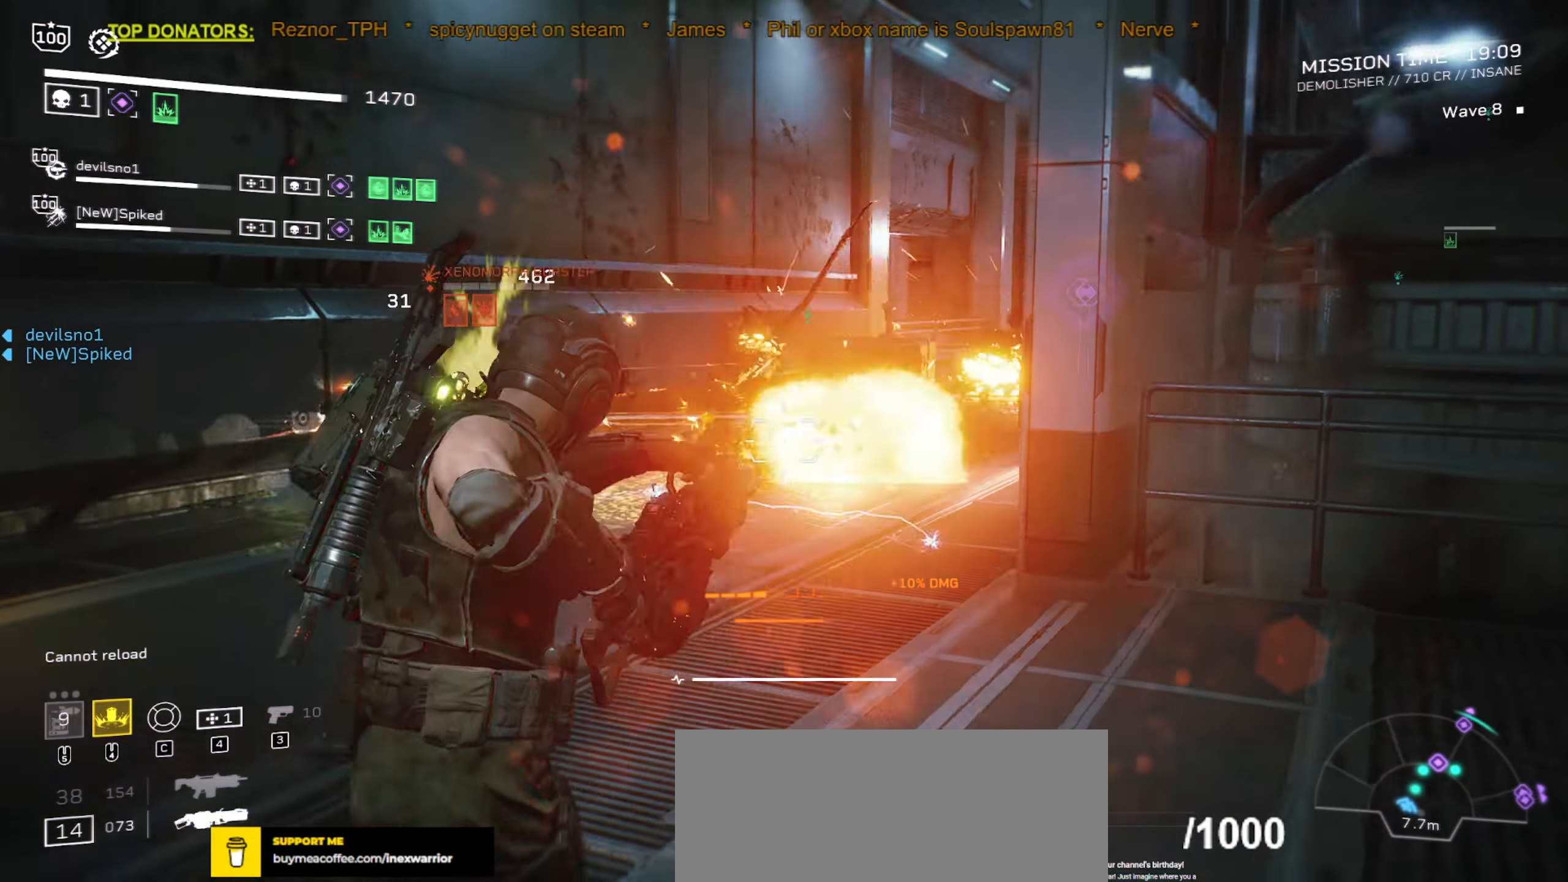
{"keys": [], "mouse": ["left", "right"]}
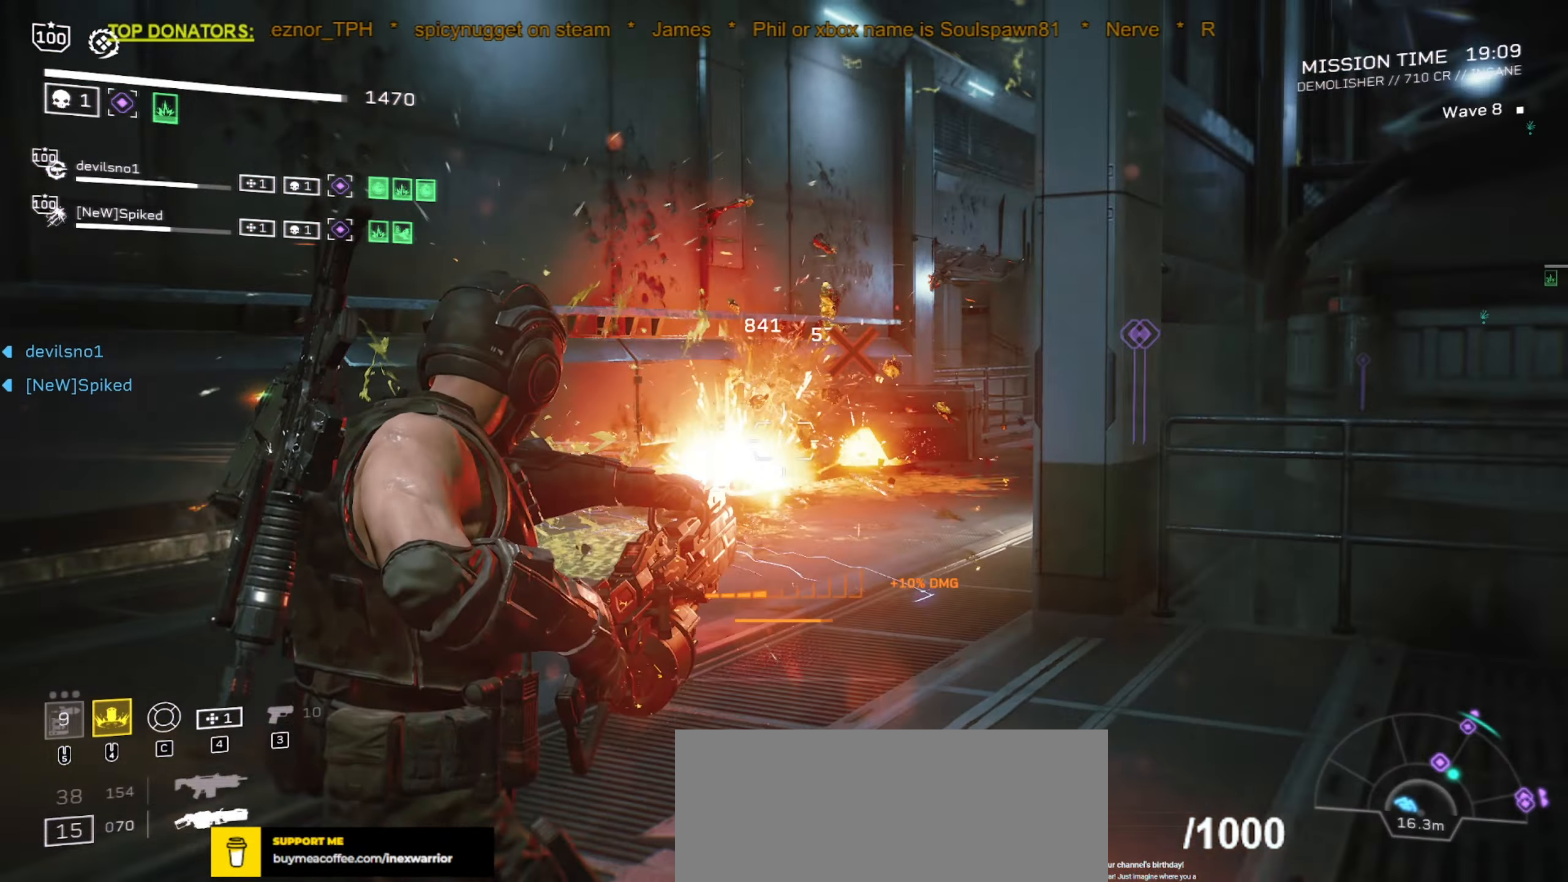
{"keys": ["a"], "mouse": ["left", "right"], "events": [[100, "a", "down"], [217, "a", "up"], [483, "a", "down"]]}
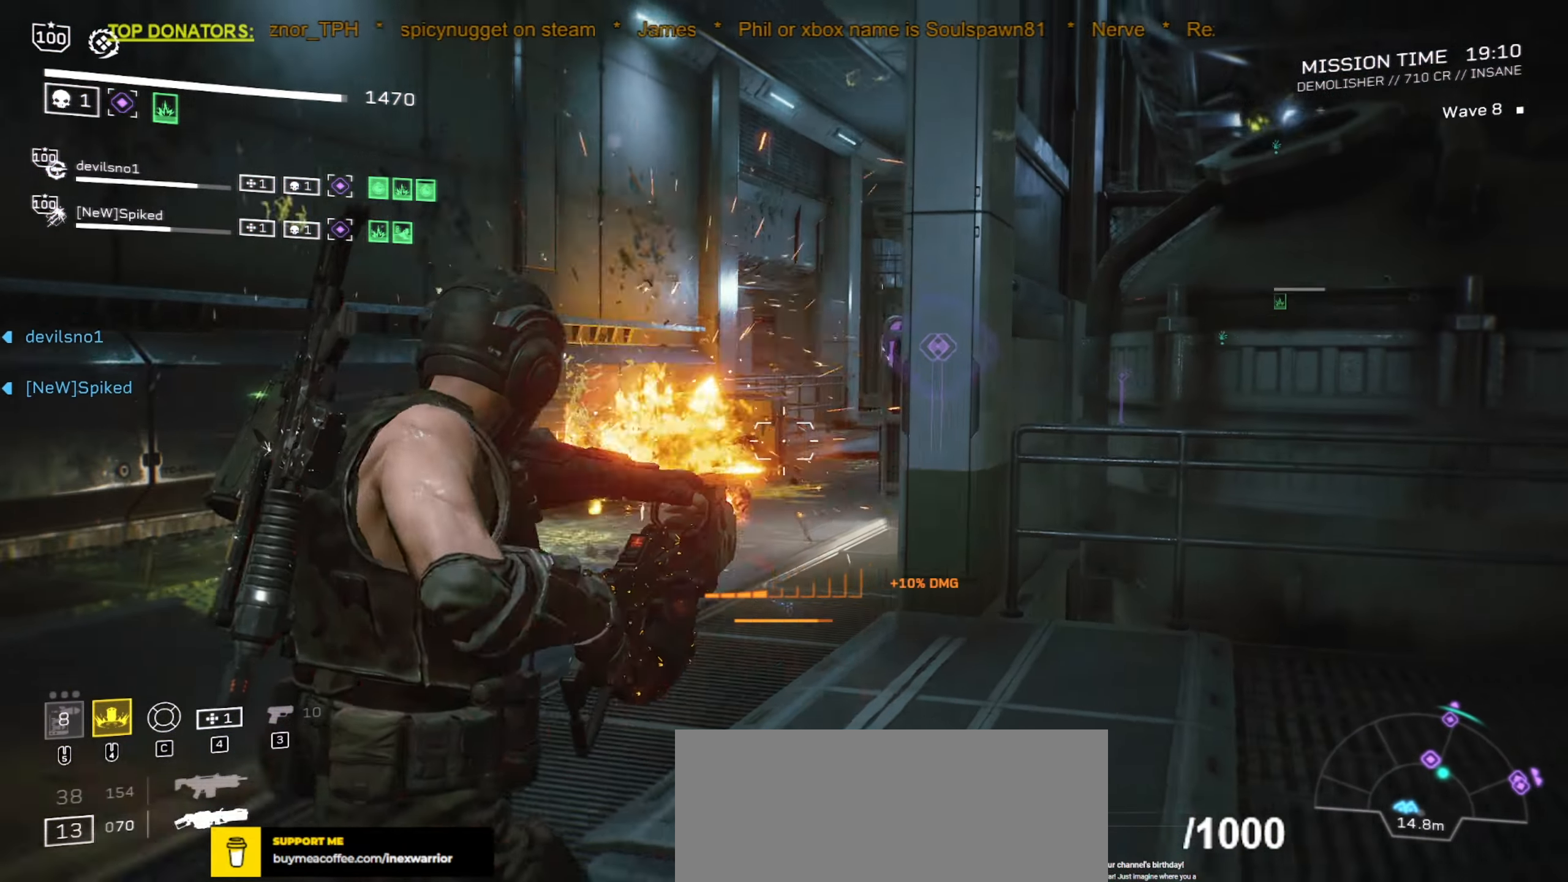
{"keys": [], "mouse": ["right"], "events": [[83, "a", "up"], [350, "mouse_left", "up"]]}
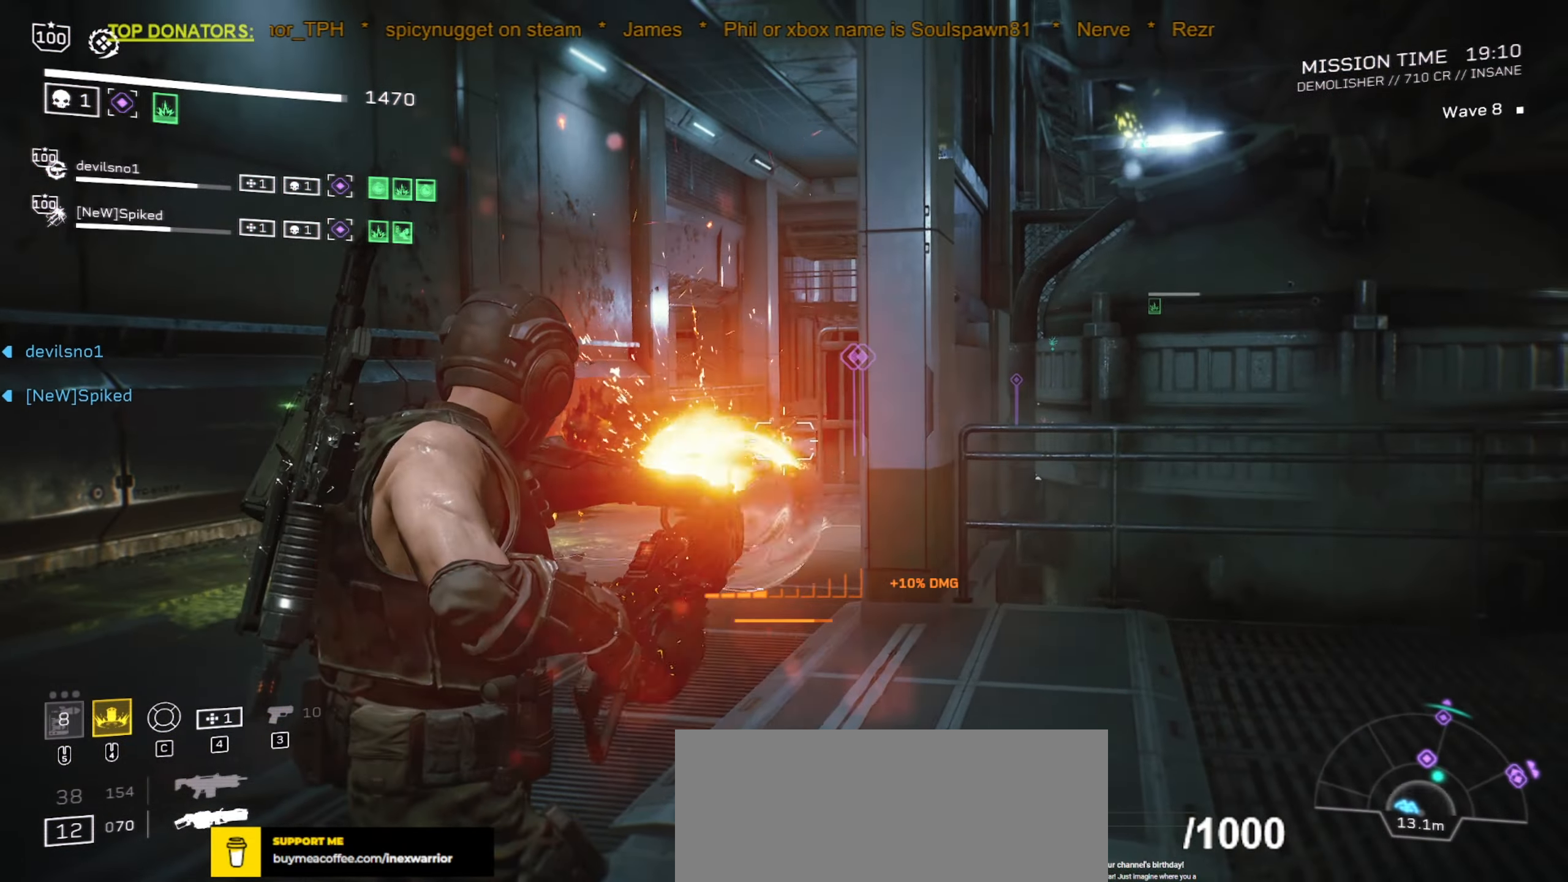
{"keys": [], "mouse": ["right"], "events": []}
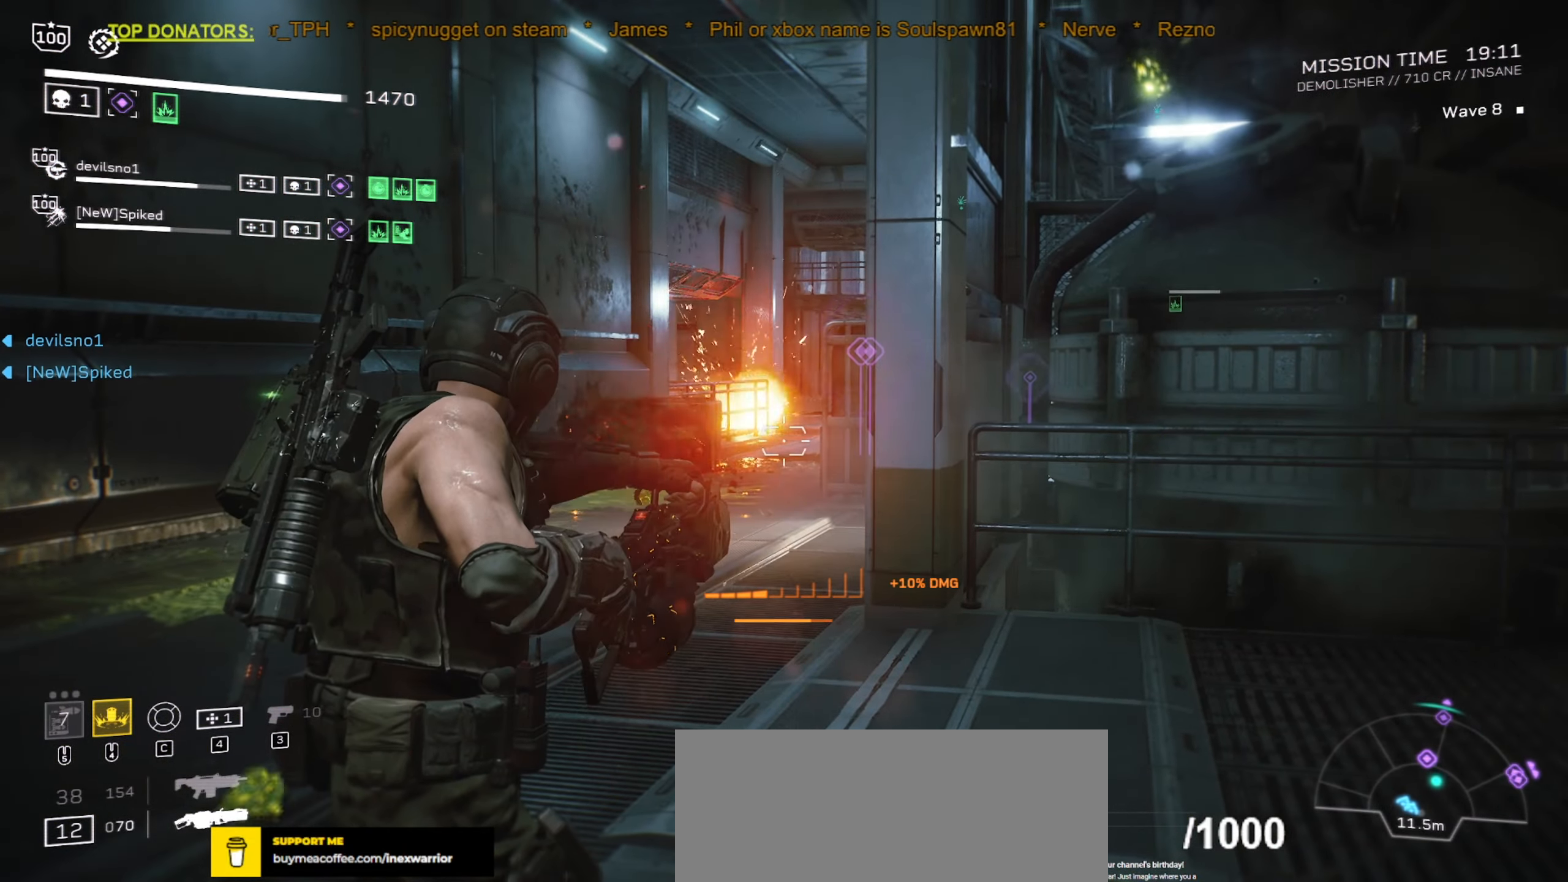
{"keys": ["d"], "mouse": ["left", "right"], "events": [[150, "mouse_right", "up"], [284, "d", "down"], [417, "mouse_right", "down"], [467, "mouse_left", "down"]]}
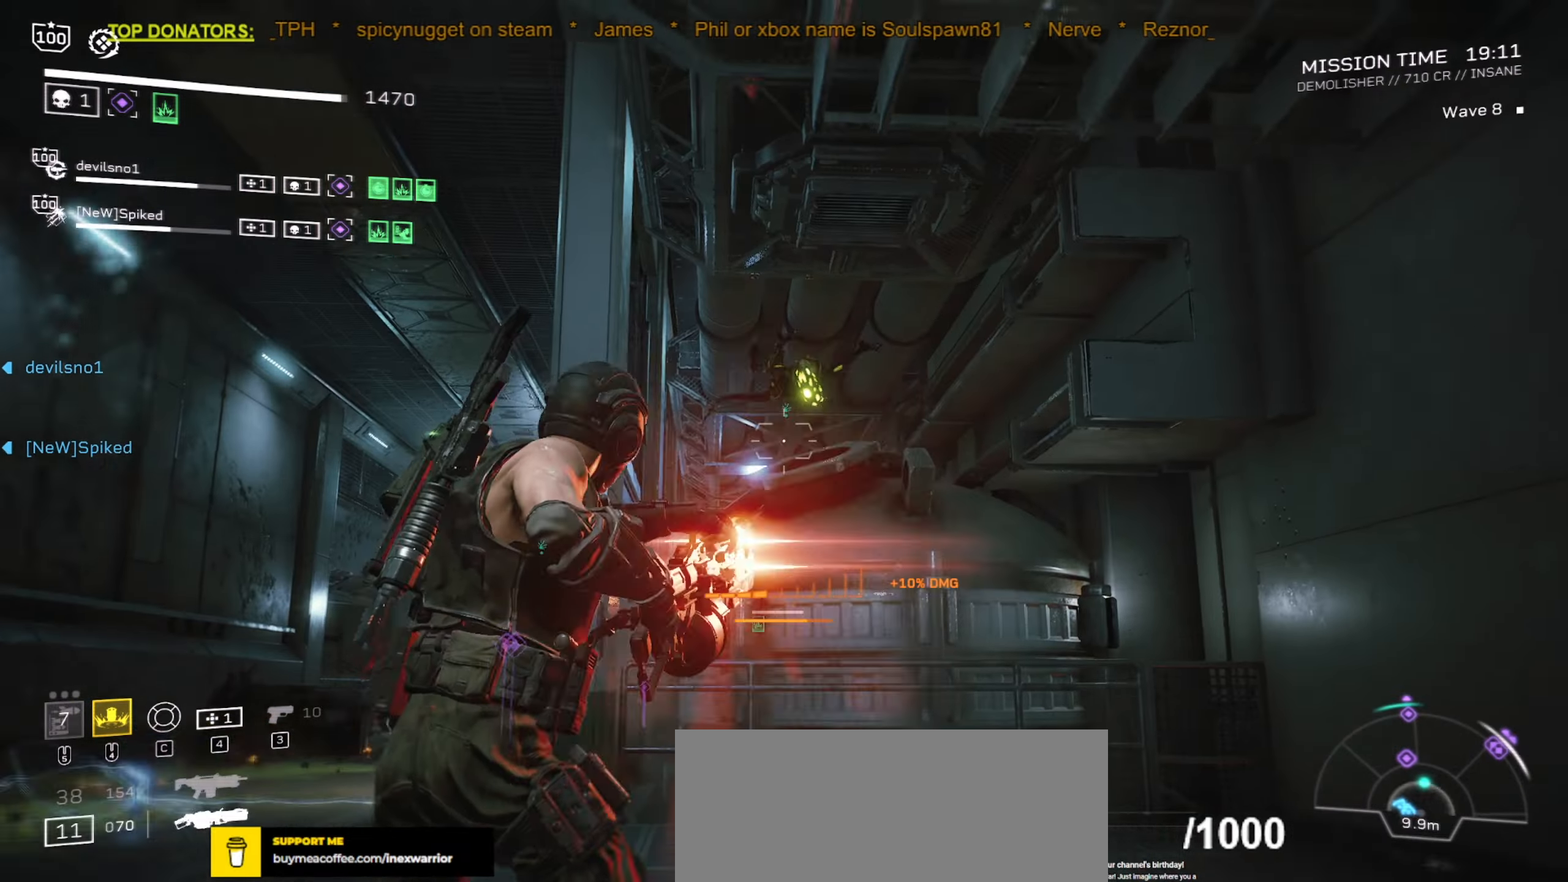
{"keys": [], "mouse": ["left", "right"], "events": [[84, "d", "up"]]}
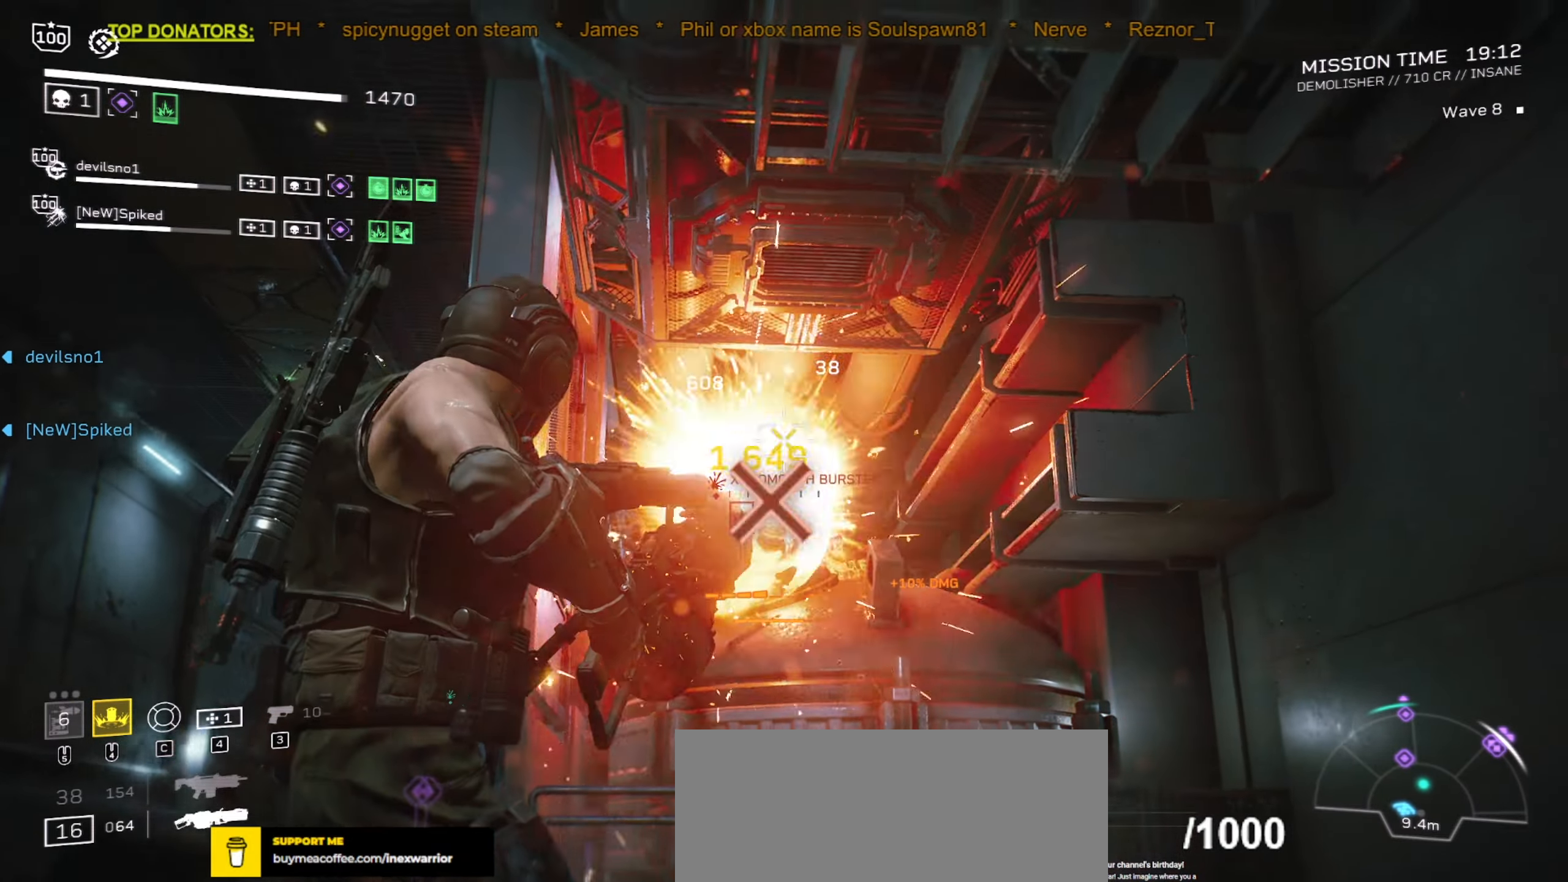
{"keys": ["w"], "mouse": [], "events": [[200, "mouse_left", "up"], [217, "mouse_right", "up"], [317, "w", "down"], [367, "r", "down"], [467, "r", "up"]]}
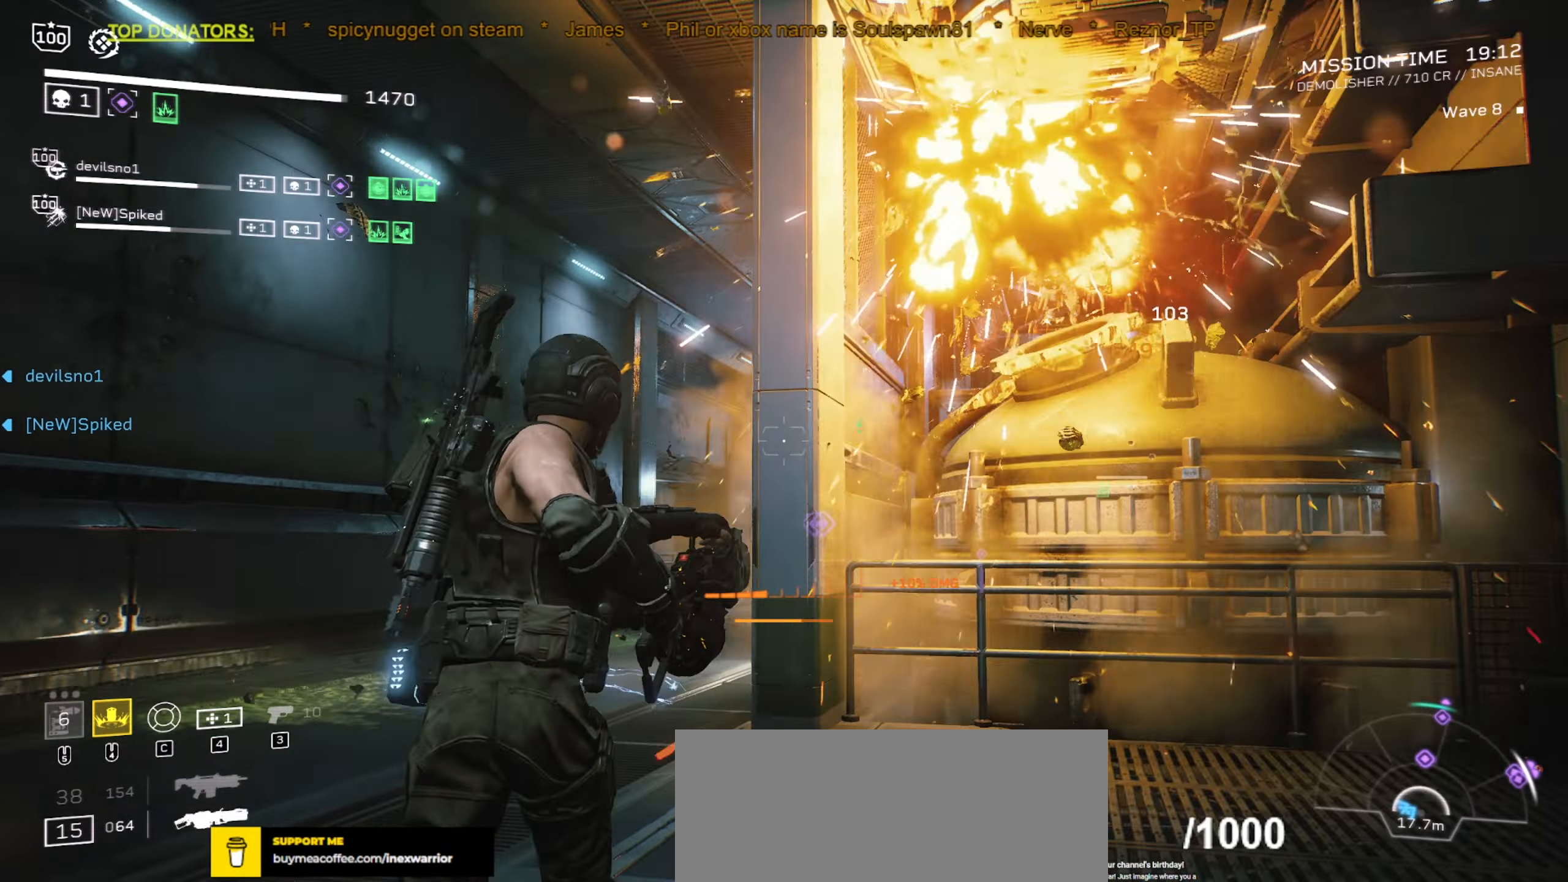
{"keys": ["shift", "w"], "mouse": [], "events": [[84, "r", "down"], [100, "shift", "down"], [217, "r", "up"], [334, "r", "down"], [417, "r", "up"]]}
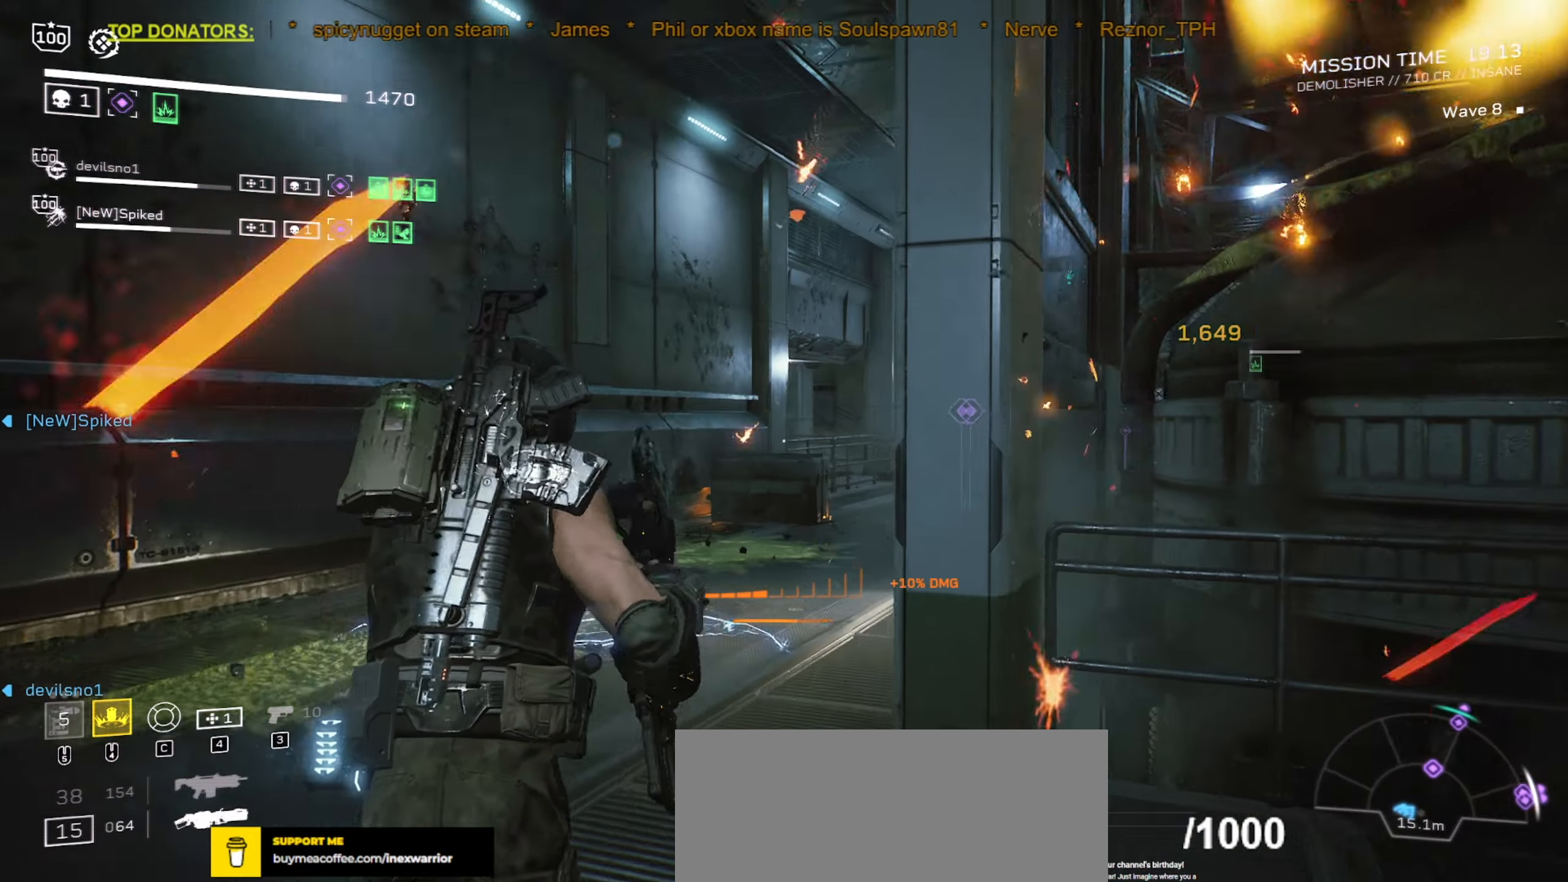
{"keys": ["r", "w"], "mouse": [], "events": [[34, "r", "down"], [117, "r", "up"], [234, "r", "down"], [317, "r", "up"], [367, "shift", "up"], [450, "r", "down"]]}
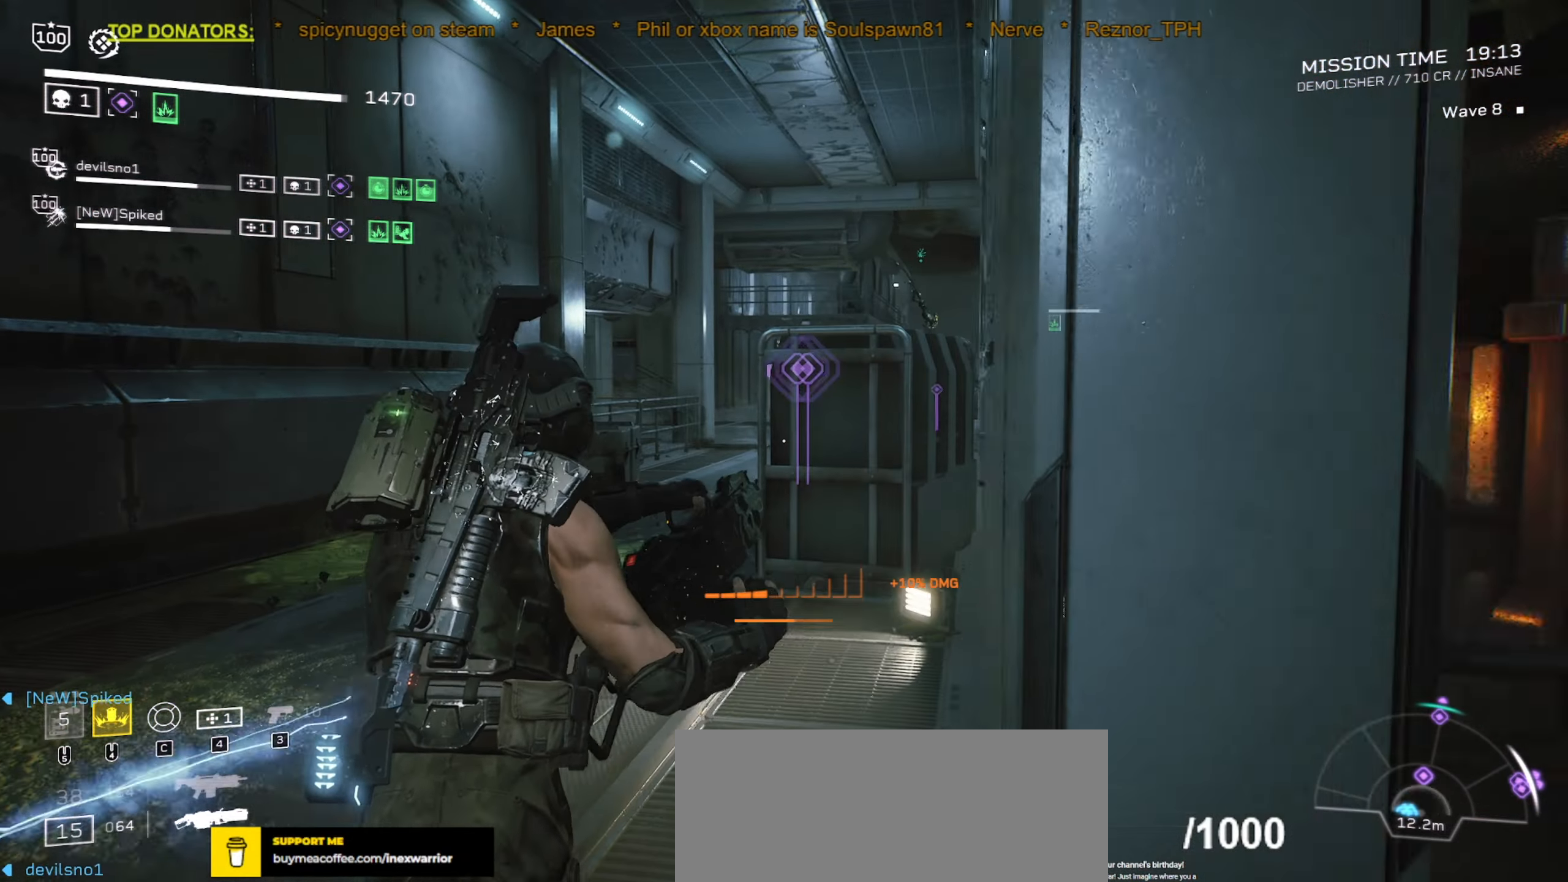
{"keys": ["r", "w"], "mouse": []}
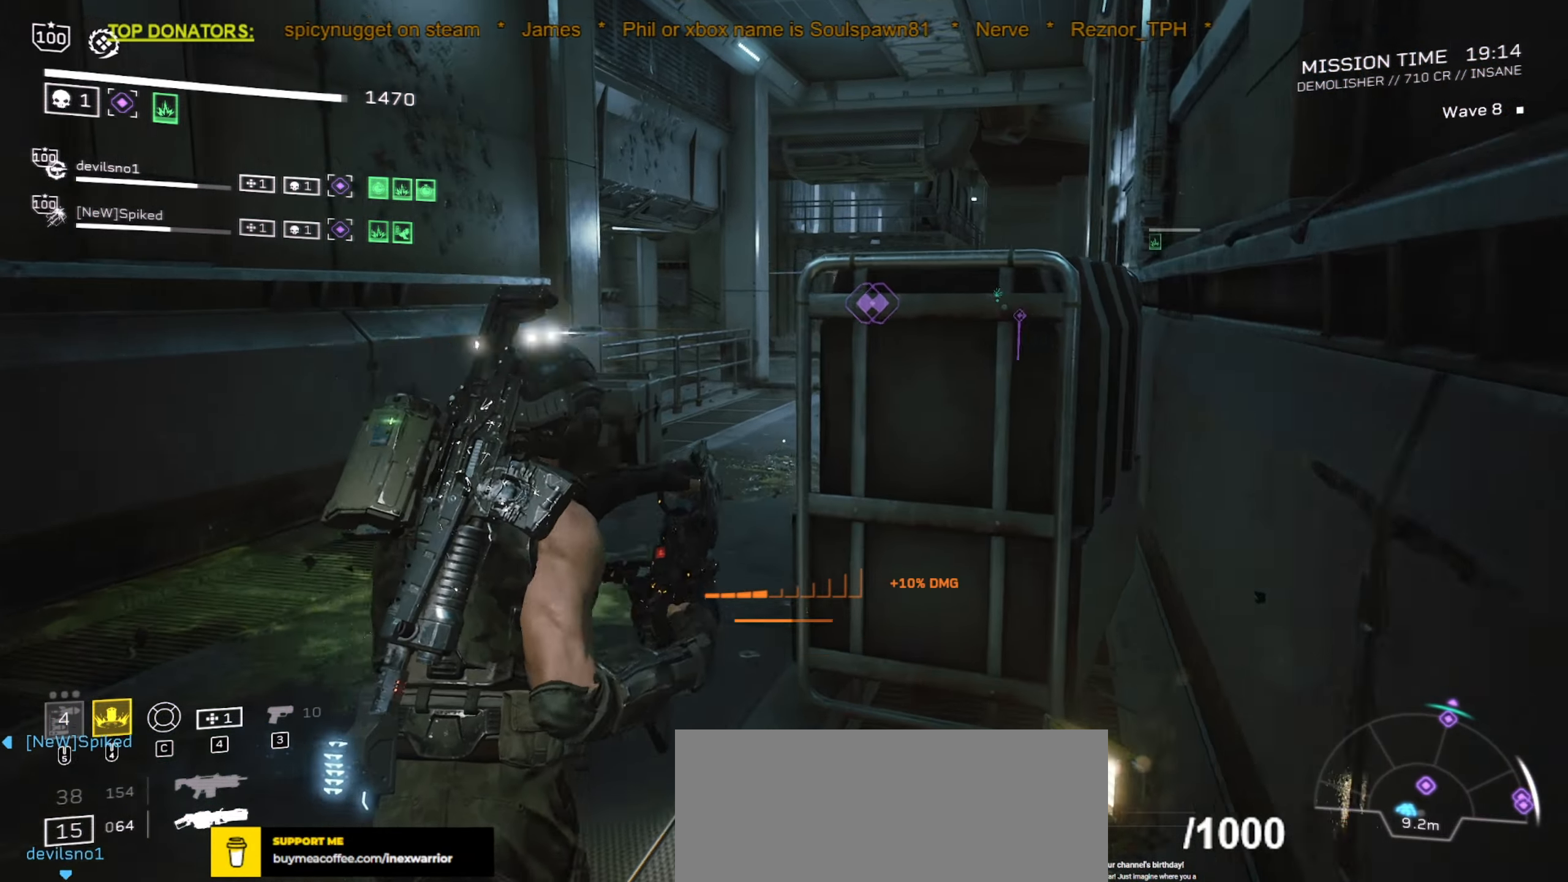
{"keys": ["shift", "w"], "mouse": [], "events": [[17, "a", "down"], [117, "a", "up"], [117, "r", "up"], [367, "shift", "down"]]}
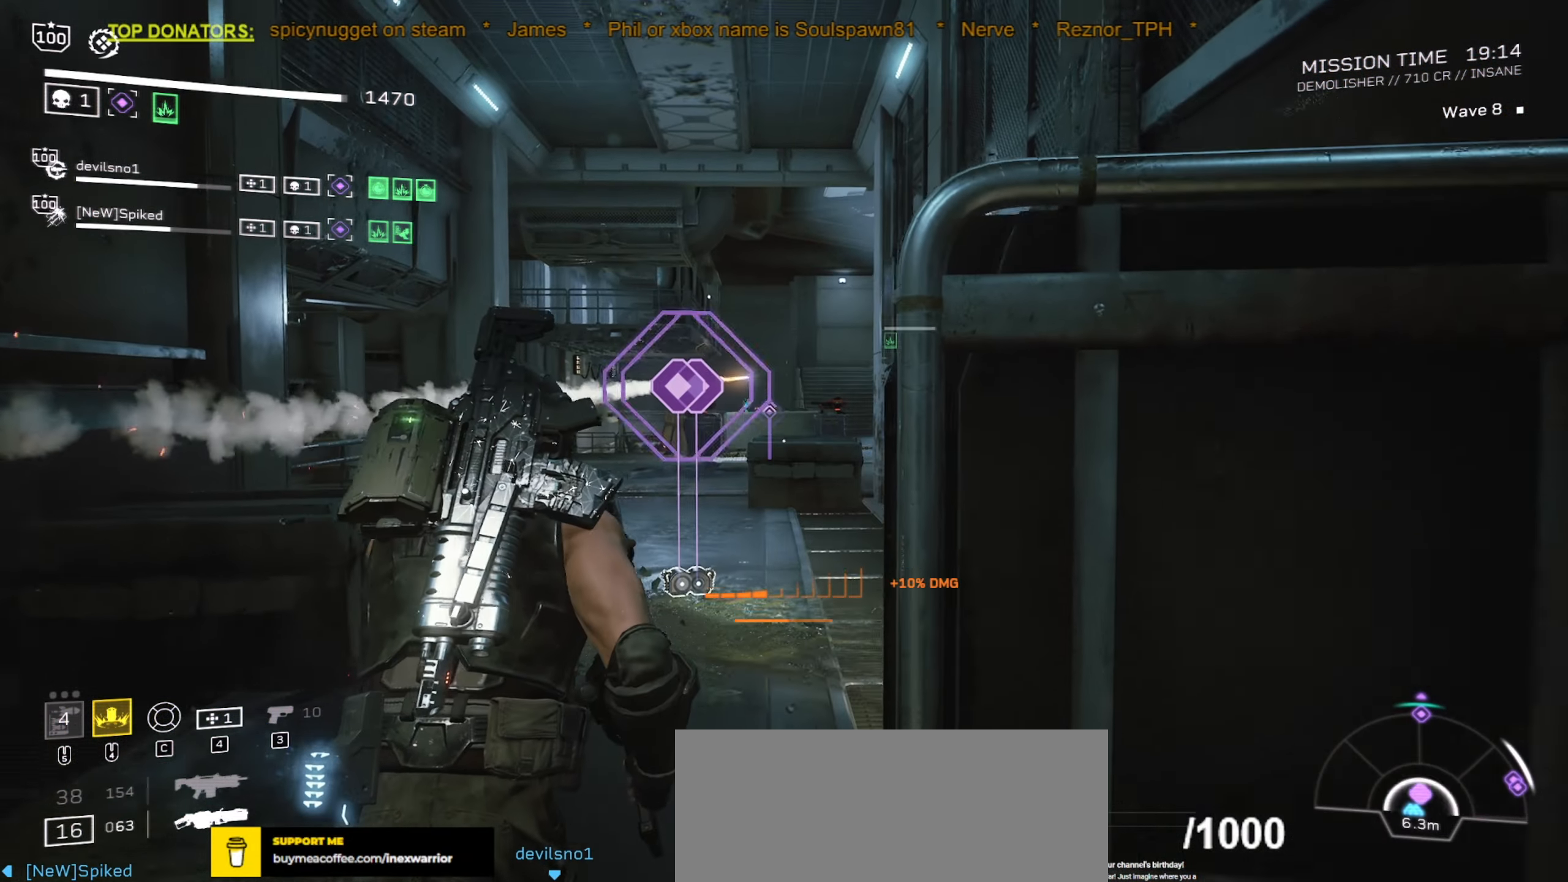
{"keys": ["r", "shift", "w"], "mouse": [], "events": [[417, "r", "down"]]}